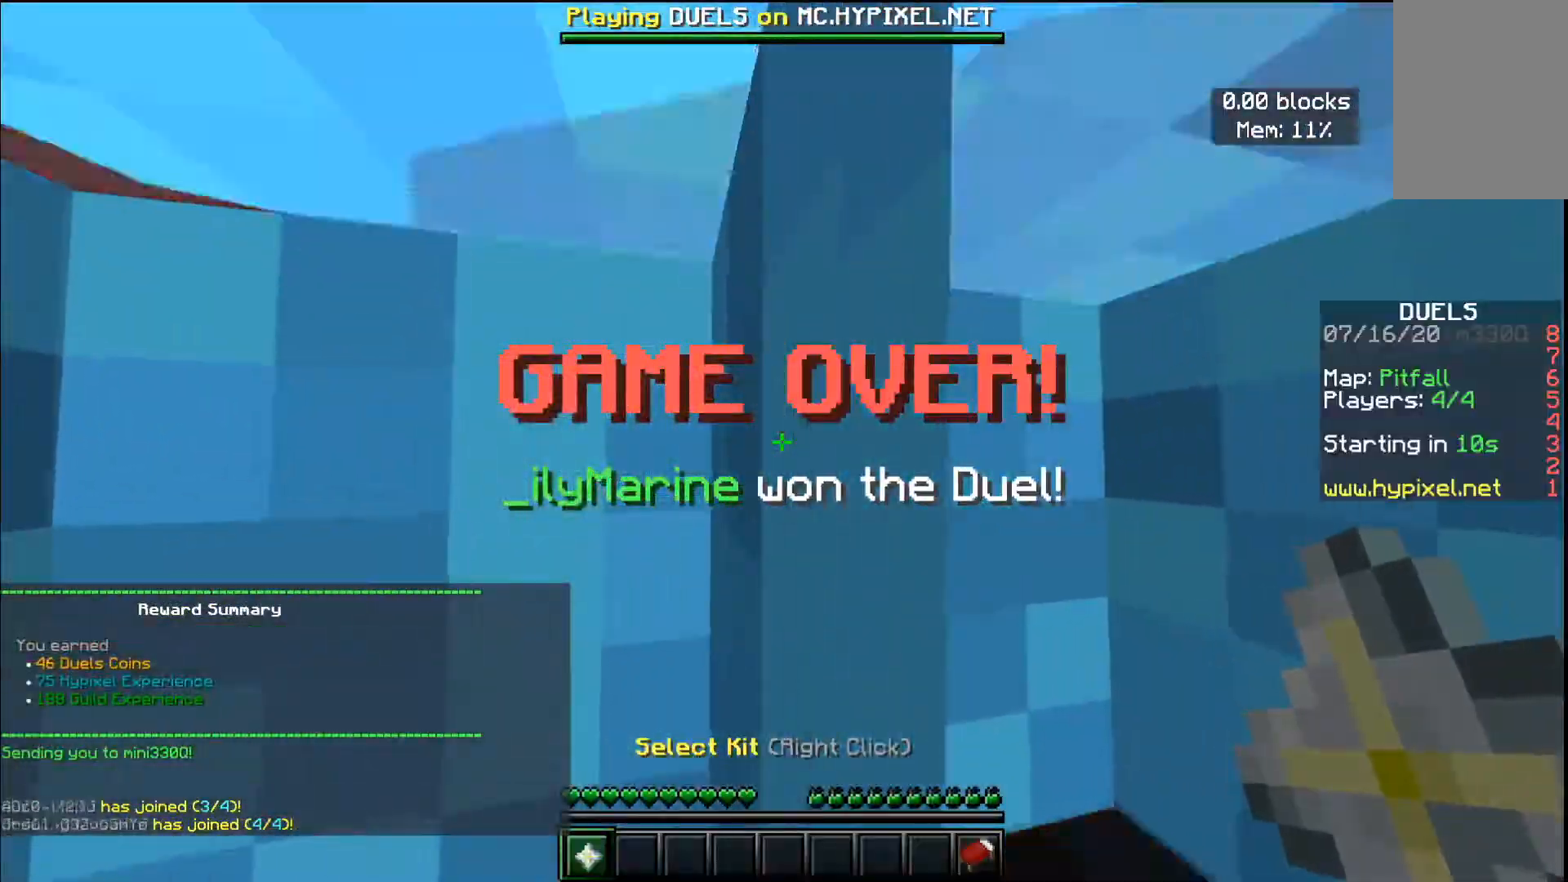
Gameplay with keyboard and mouse; each line is a JSON object with the keys and mouse buttons held at the frame after it. "events" lists presses ("down") and releases ("up") of "a", "d", "s", "space", "w", "mouse_left" and "mouse_right" between this image and that frame as [ms after this image, input, new state], when the widget could be followed in between. "mouse_left", "mouse_right" = the "left", "right" buttons of the "mouse" list. No other keys are recorded. Fast repeated clicks can show as one long hold. Mouse movement is not recorded.
{"keys": ["w"], "mouse": [], "events": [[250, "w", "down"]]}
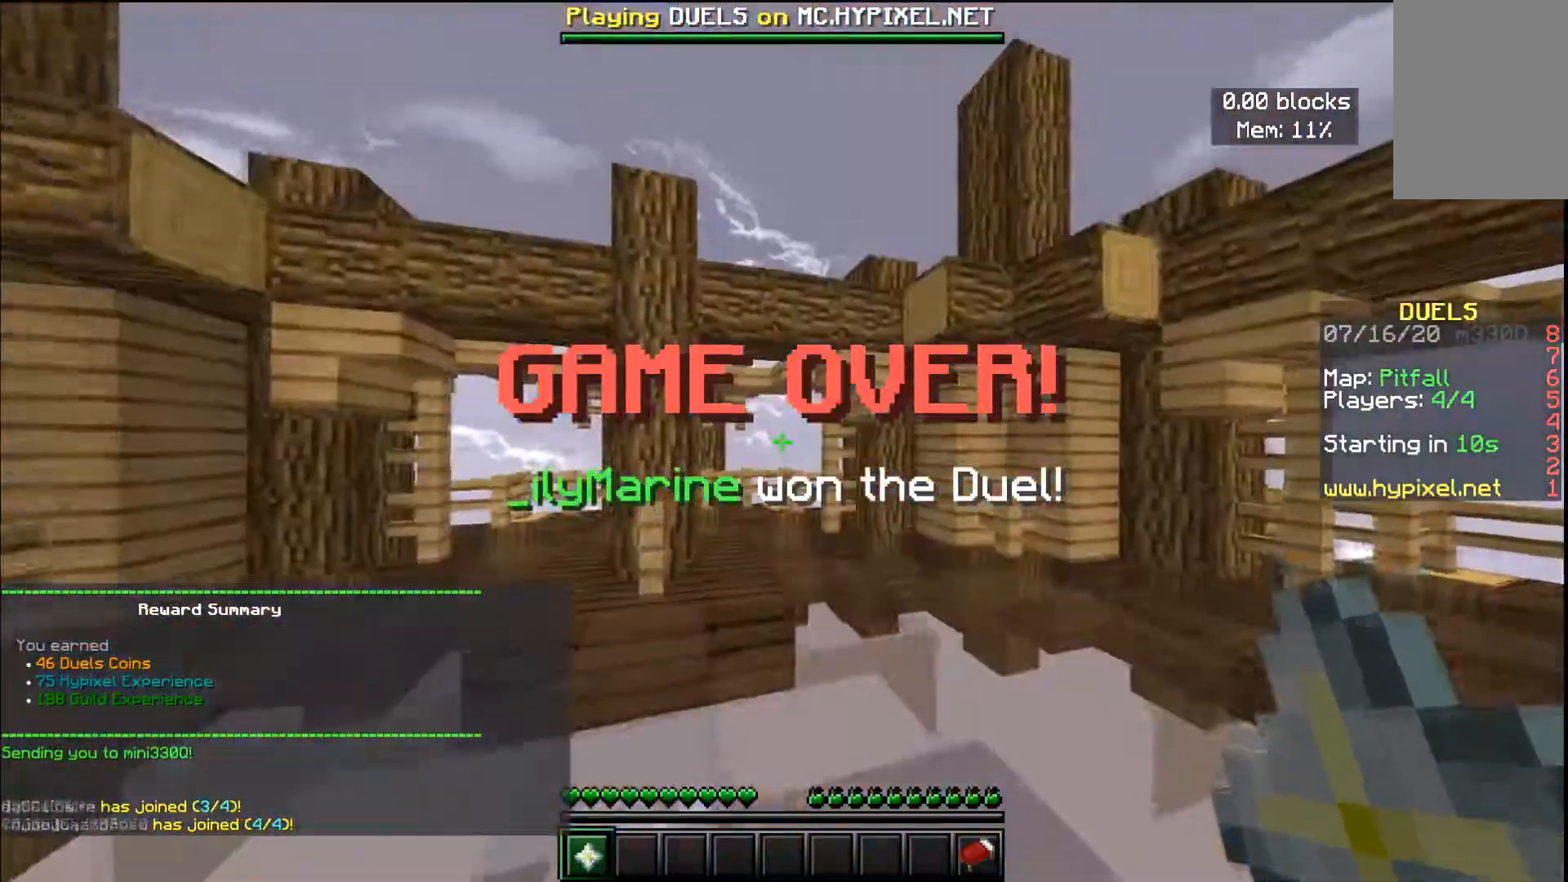
{"keys": ["w"], "mouse": [], "events": [[84, "space", "down"], [317, "space", "up"]]}
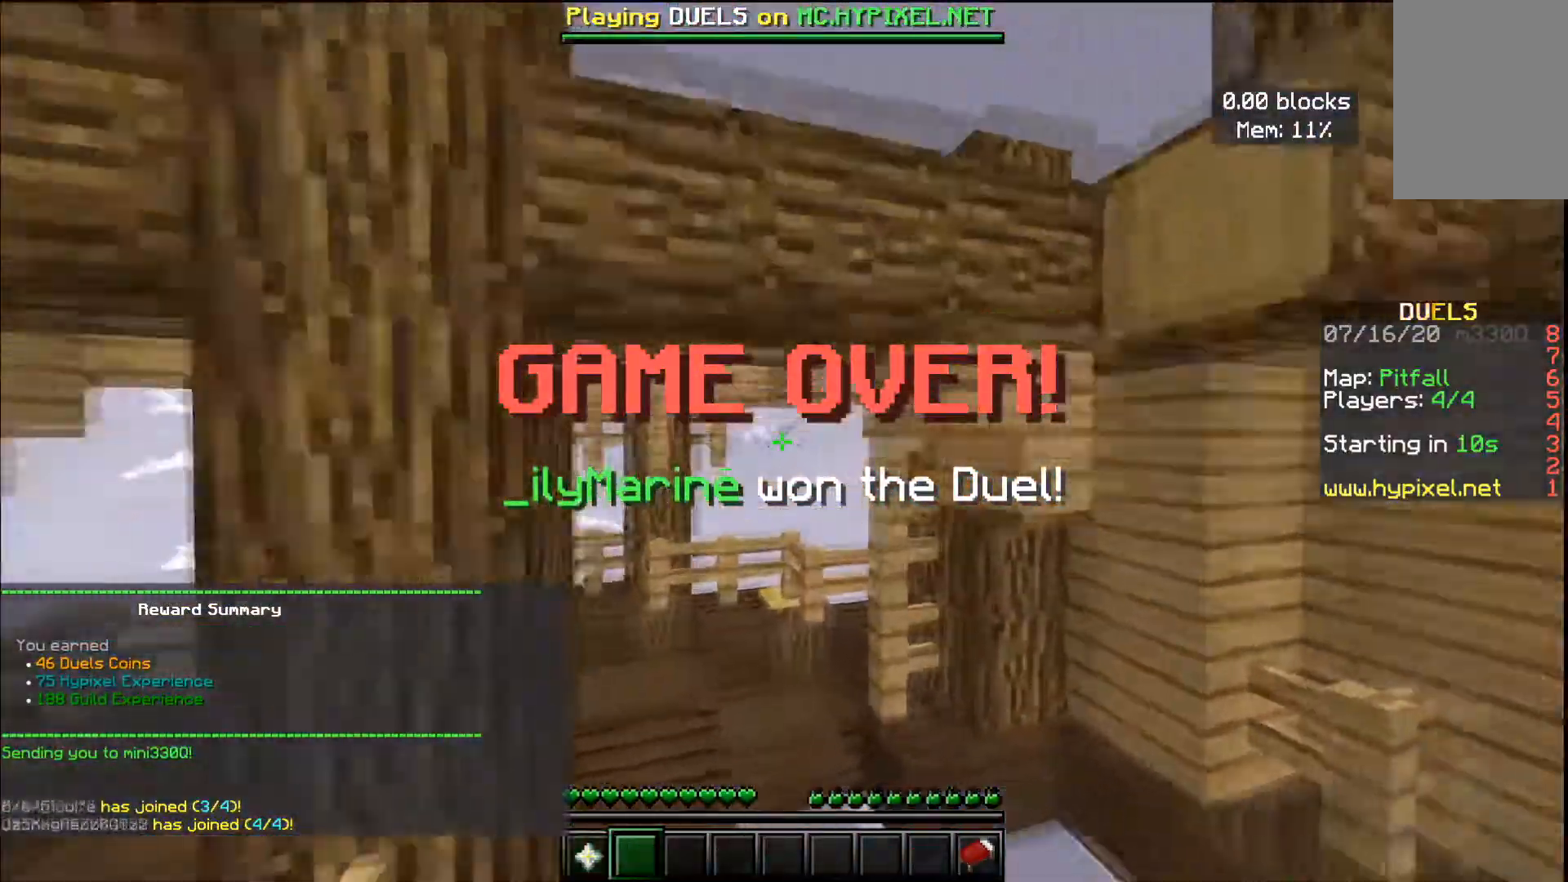
{"keys": ["w"], "mouse": [], "events": []}
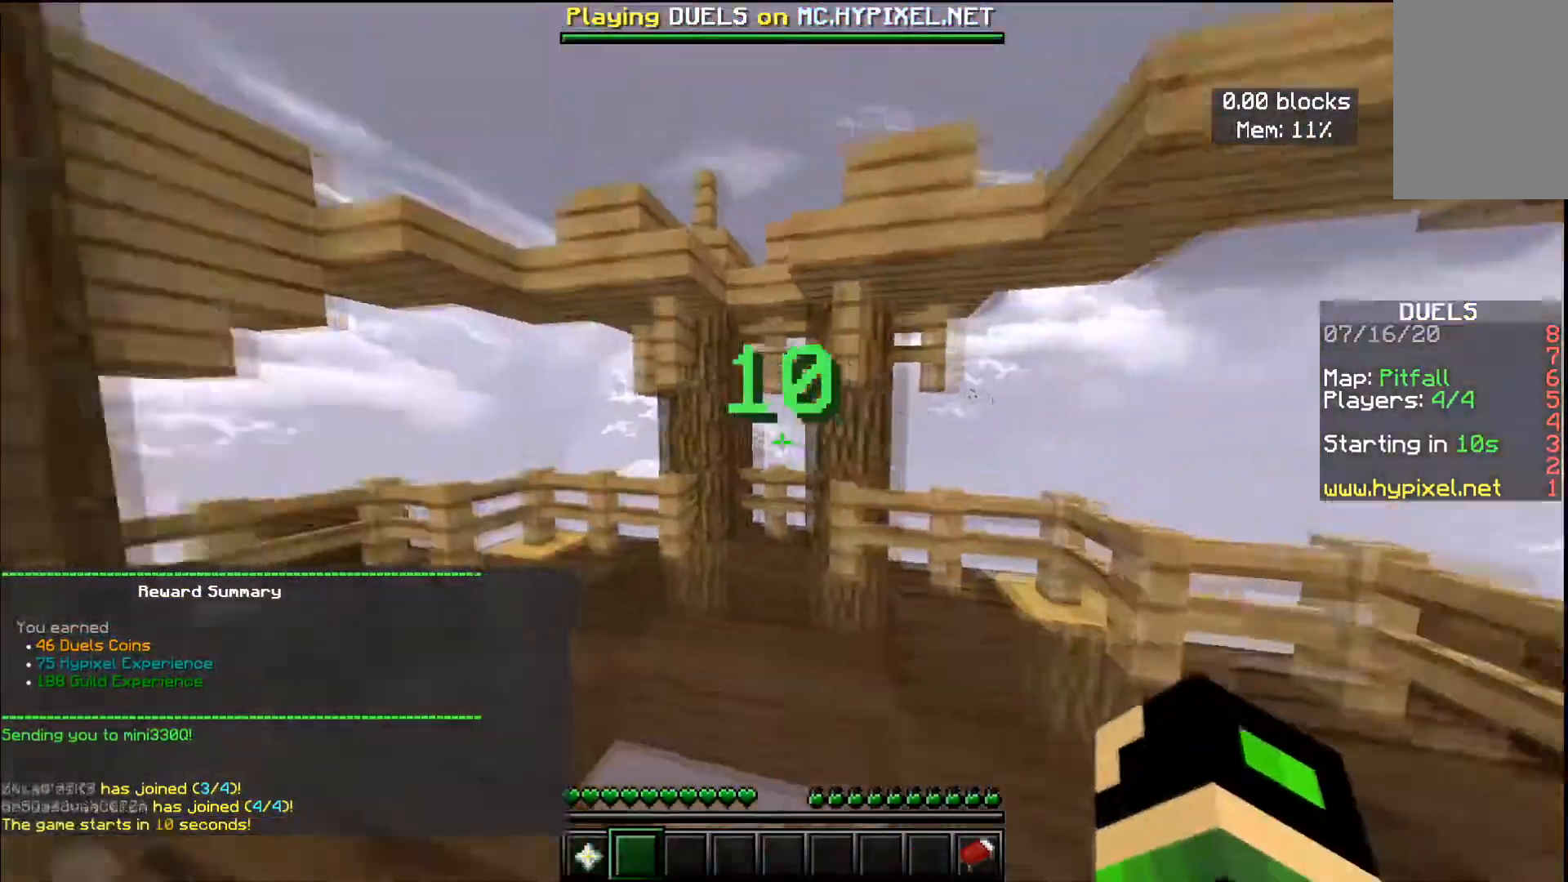
{"keys": ["d", "w"], "mouse": ["left"], "events": [[184, "mouse_left", "down"], [234, "space", "down"], [417, "d", "down"], [484, "space", "up"]]}
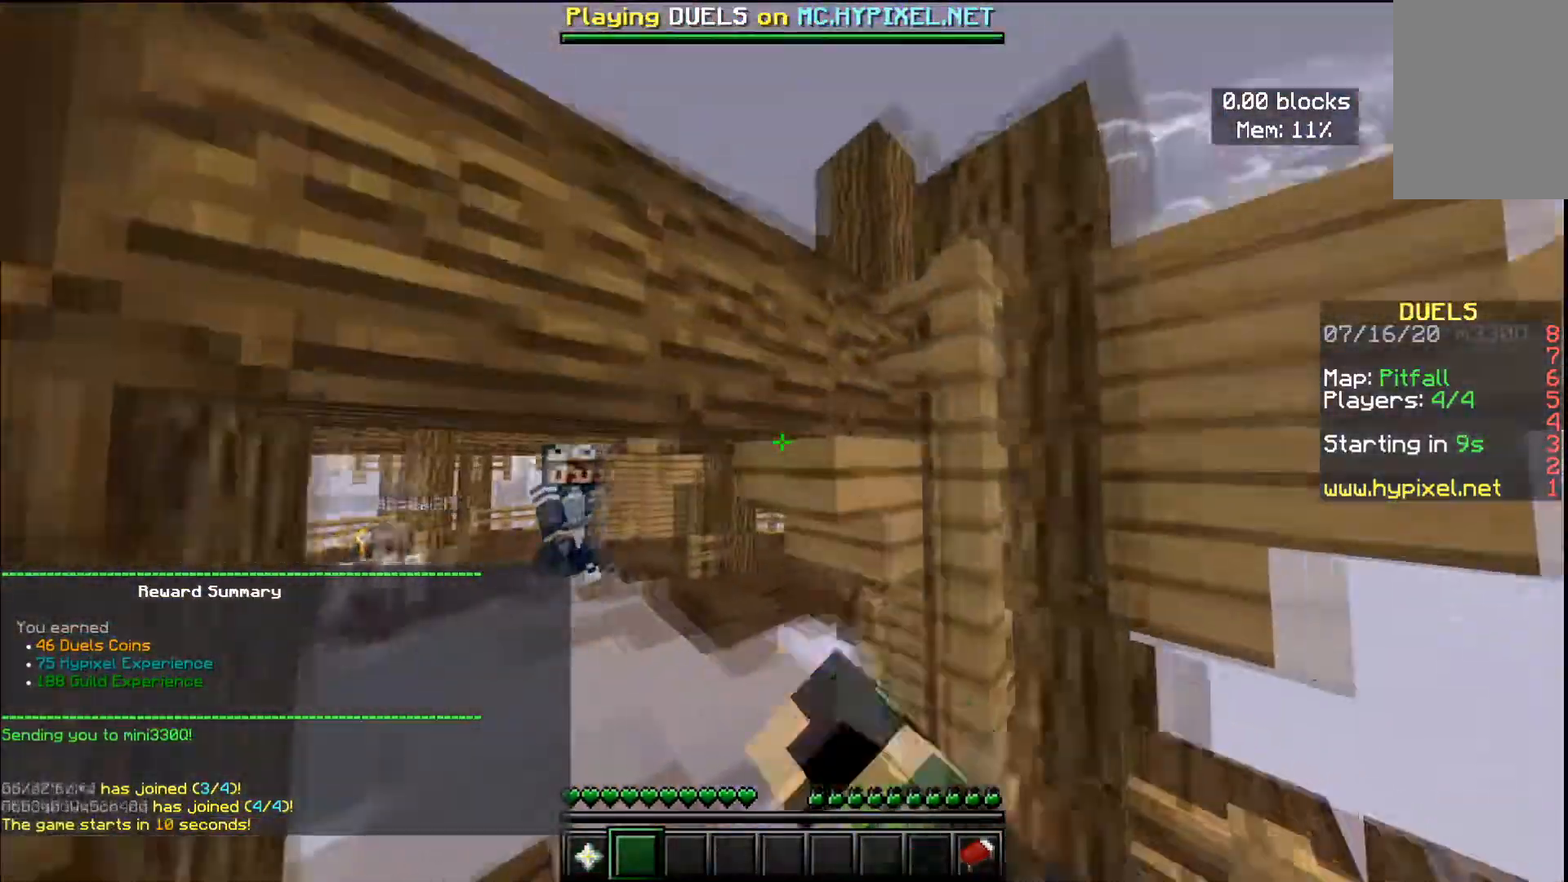
{"keys": ["a", "w"], "mouse": ["left"], "events": [[217, "d", "up"], [233, "mouse_left", "up"], [267, "a", "down"], [317, "mouse_left", "down"]]}
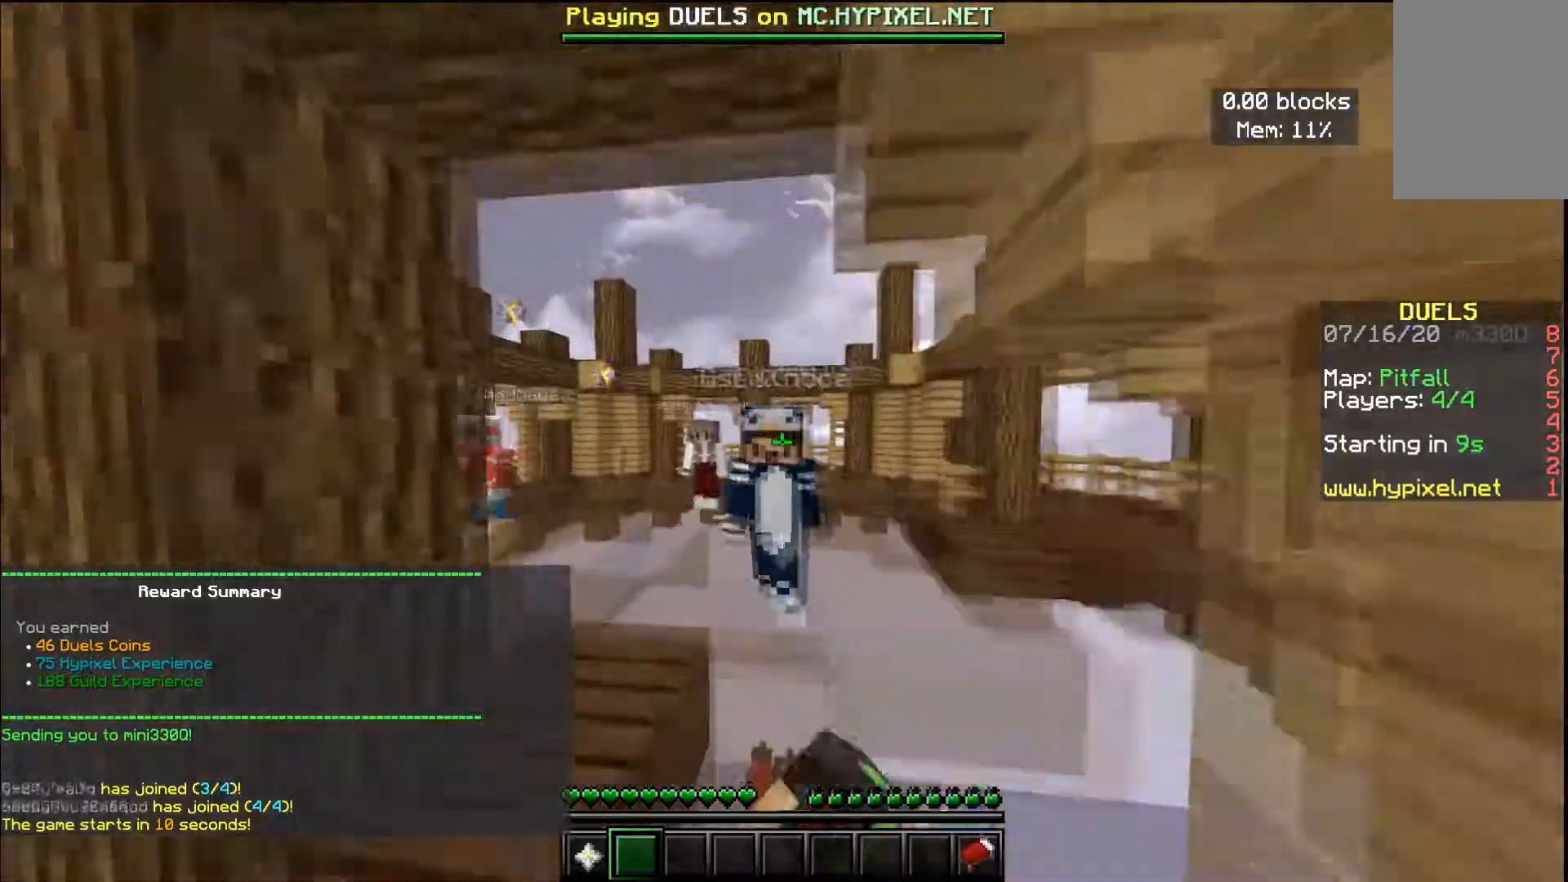
{"keys": ["space", "w"], "mouse": [], "events": [[67, "mouse_left", "up"], [284, "a", "up"], [367, "mouse_left", "down"], [367, "space", "down"], [501, "mouse_left", "up"]]}
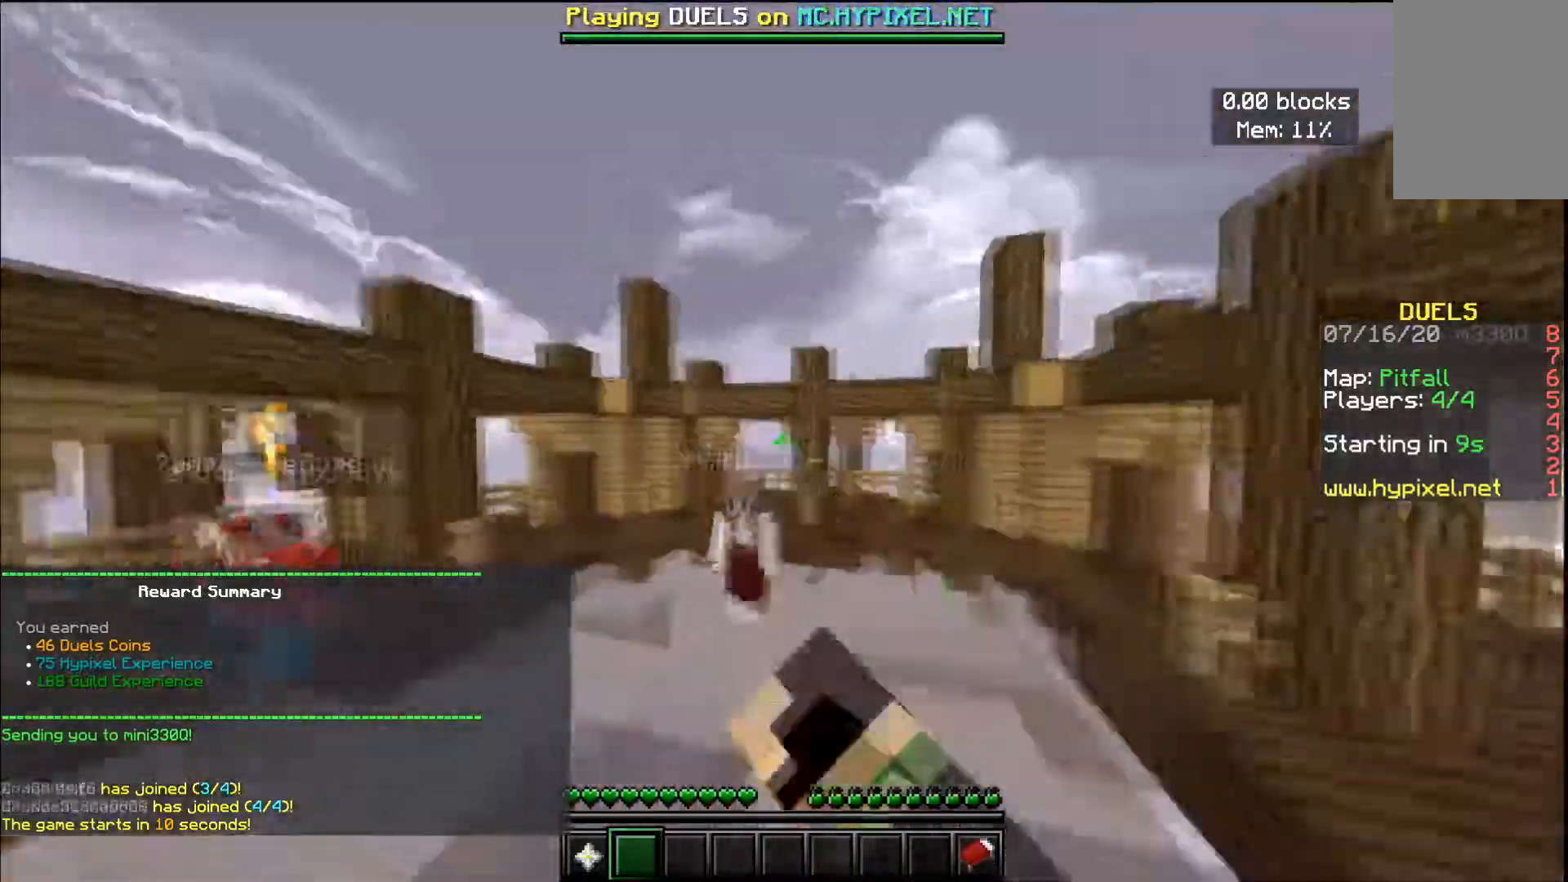
{"keys": ["d", "w"], "mouse": ["left"], "events": [[83, "mouse_left", "down"], [417, "mouse_left", "up"], [417, "space", "up"], [433, "d", "down"], [484, "mouse_left", "down"]]}
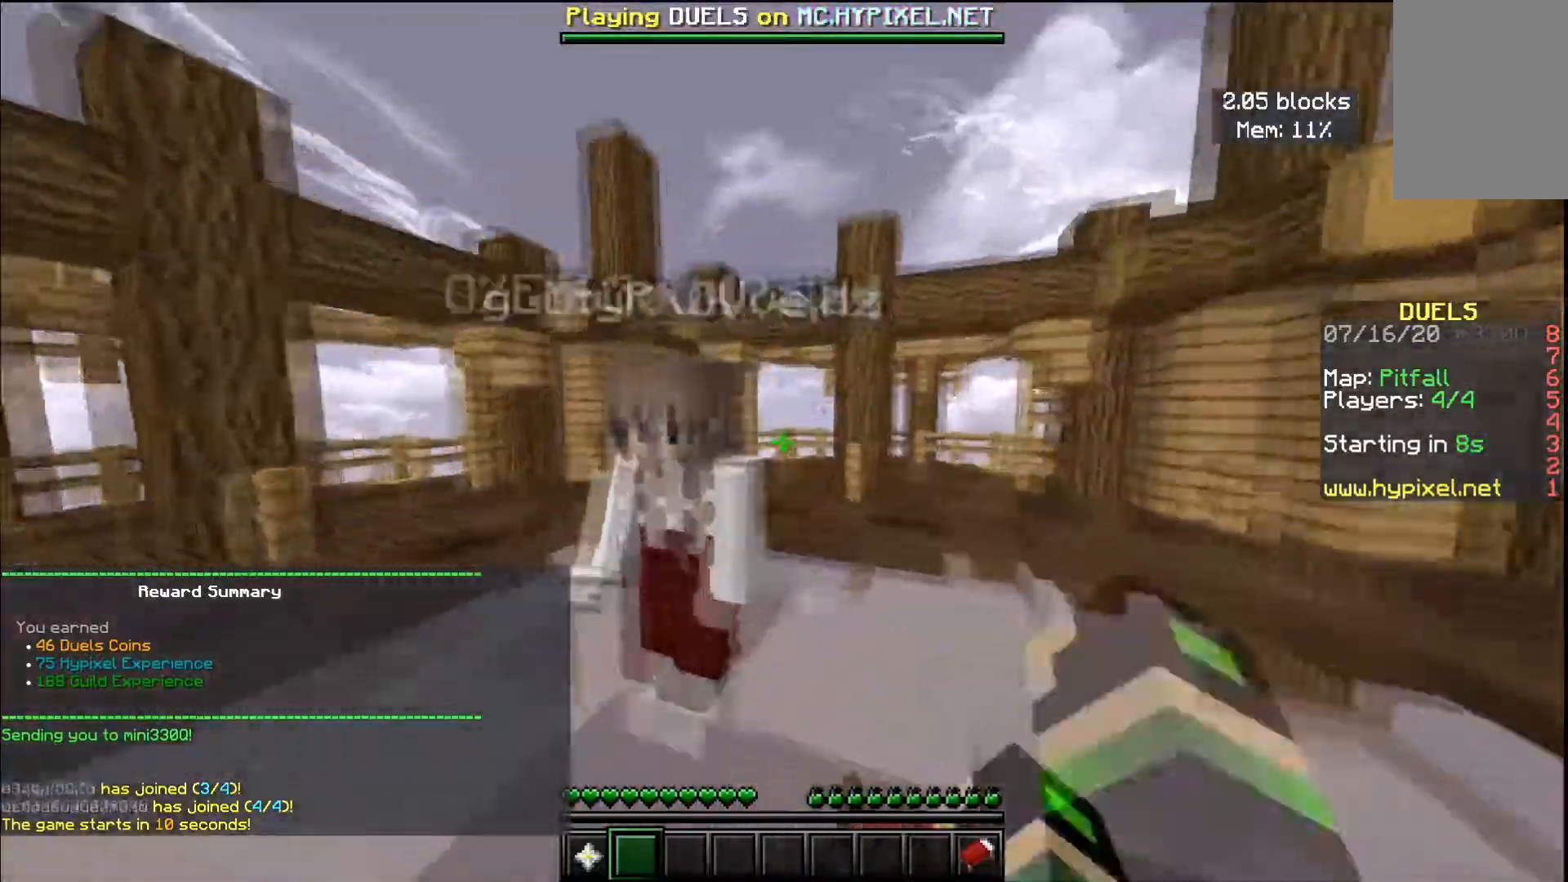
{"keys": ["a", "space", "w"], "mouse": ["left"], "events": [[17, "space", "down"], [134, "a", "down"], [134, "d", "up"], [234, "space", "up"], [284, "space", "down"], [301, "d", "down"], [417, "a", "up"], [467, "a", "down"], [501, "d", "up"]]}
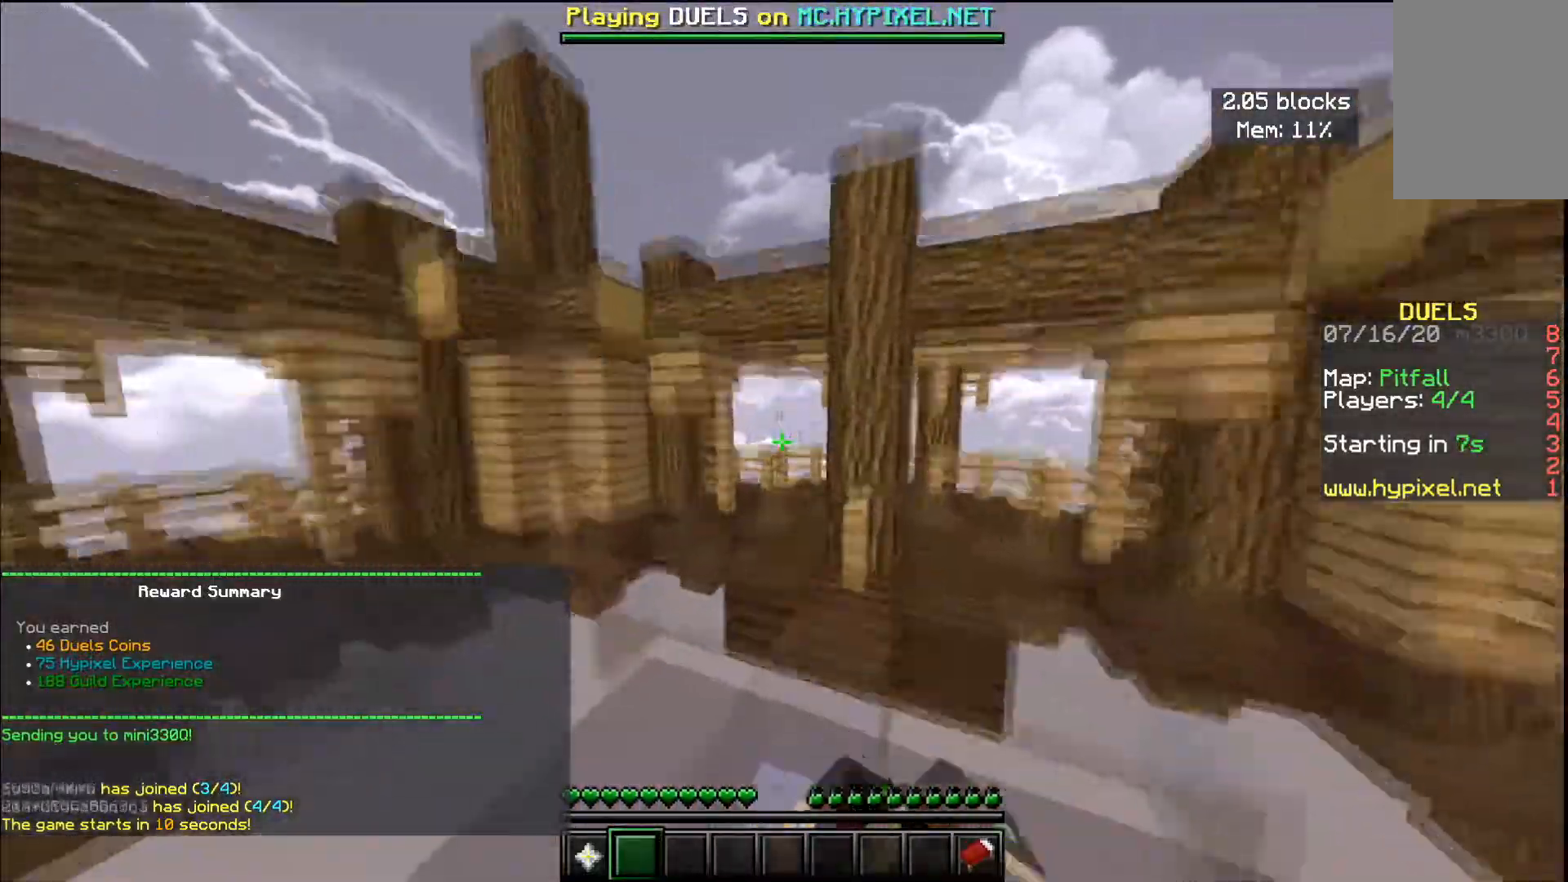
{"keys": ["space", "w"], "mouse": [], "events": [[16, "space", "up"], [117, "space", "down"], [167, "d", "down"], [167, "mouse_left", "up"], [283, "a", "up"], [500, "d", "up"]]}
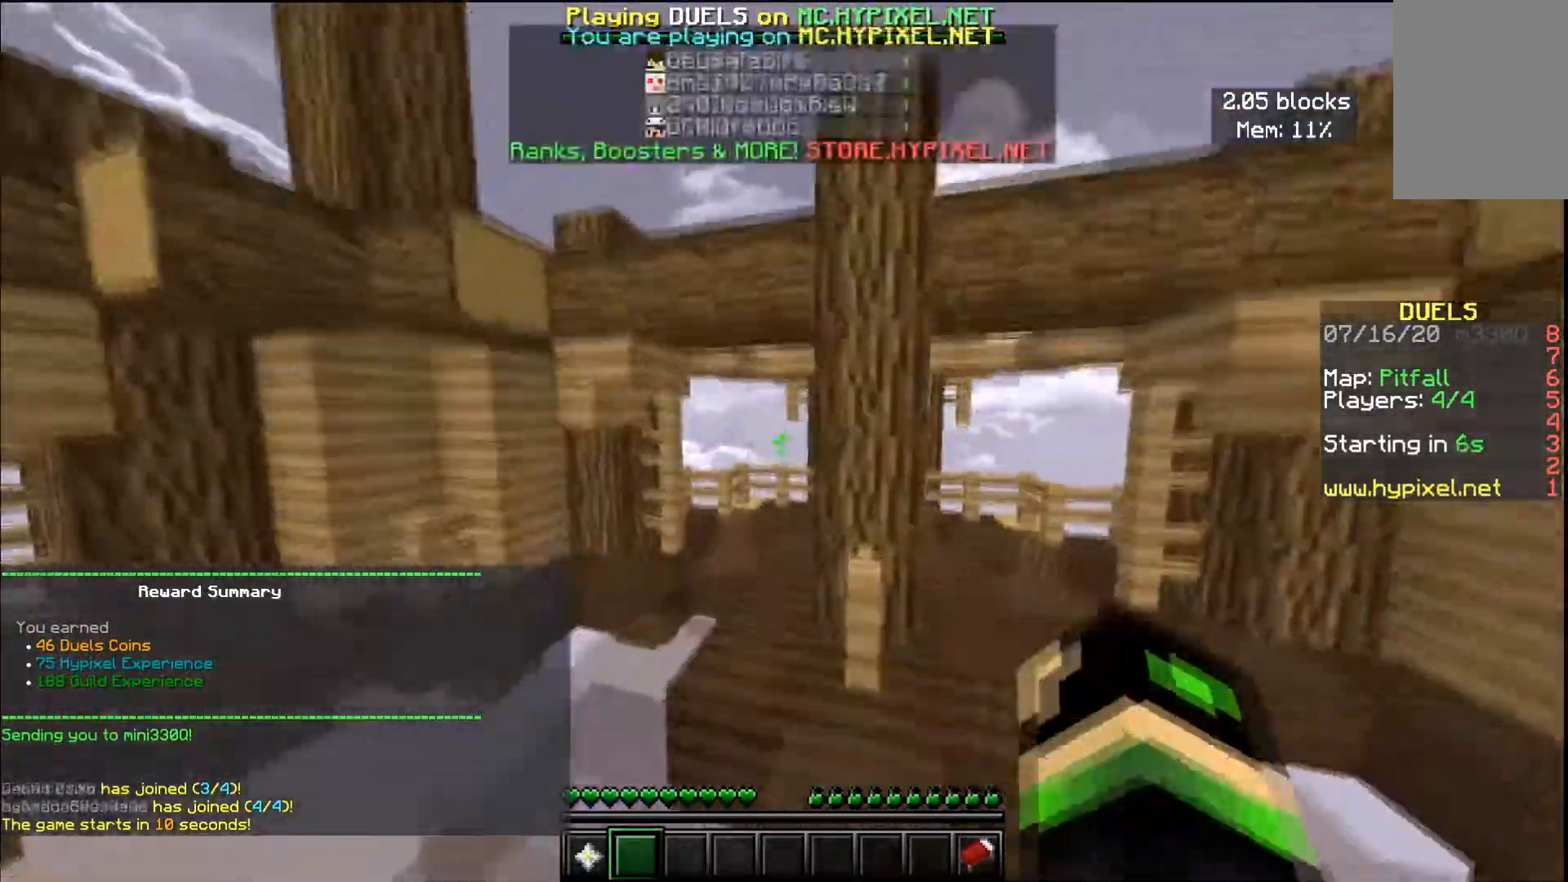
{"keys": ["w"], "mouse": [], "events": [[234, "space", "up"]]}
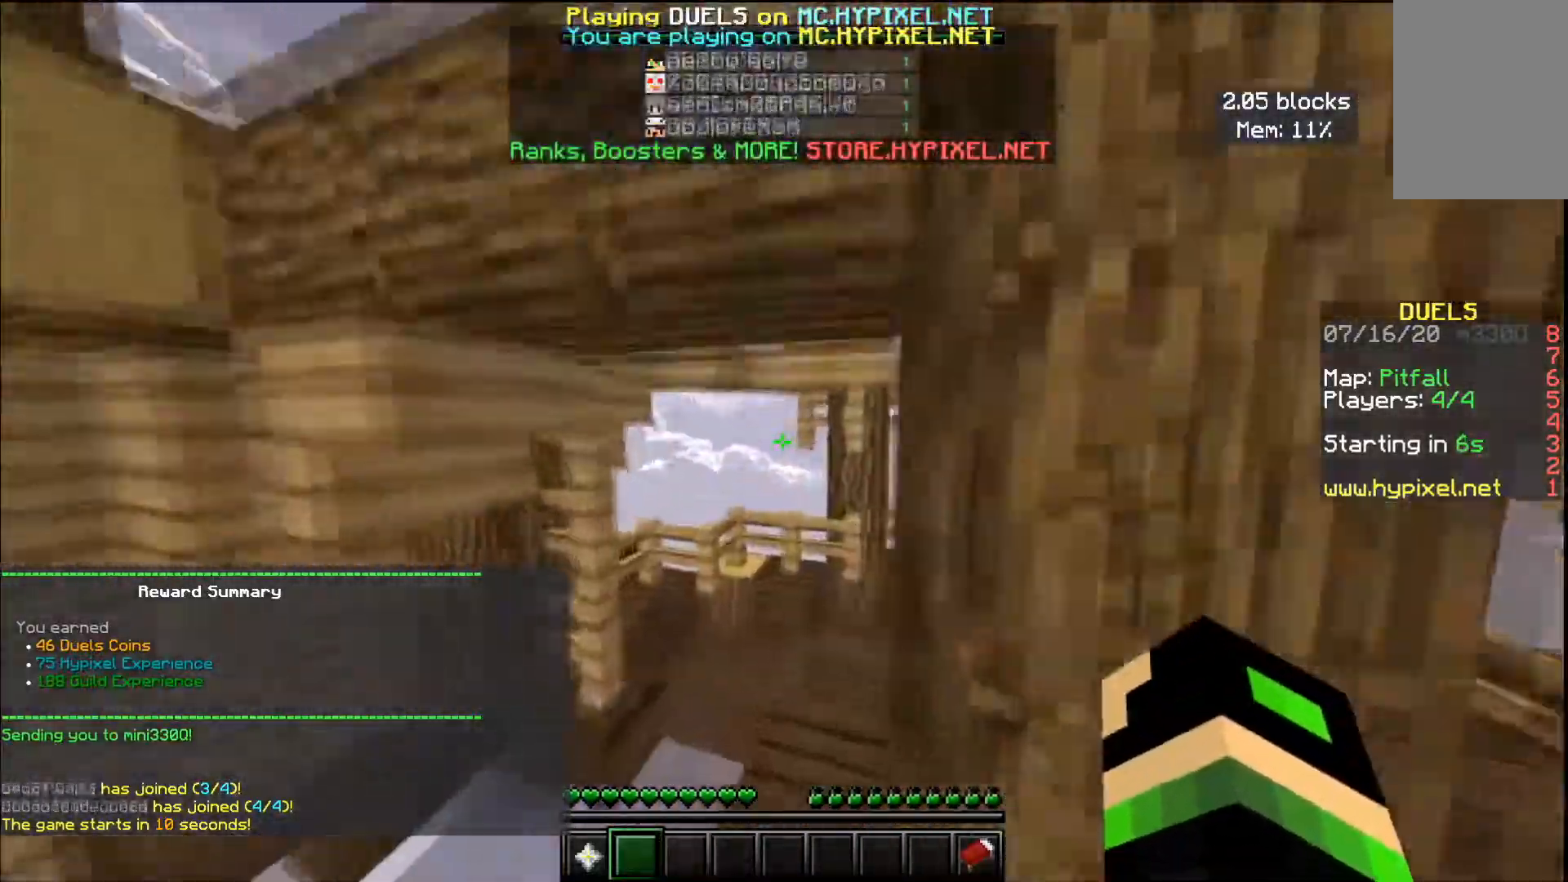
{"keys": ["w"], "mouse": [], "events": [[100, "space", "down"], [133, "d", "down"], [200, "w", "up"], [317, "w", "down"], [383, "space", "up"], [433, "d", "up"]]}
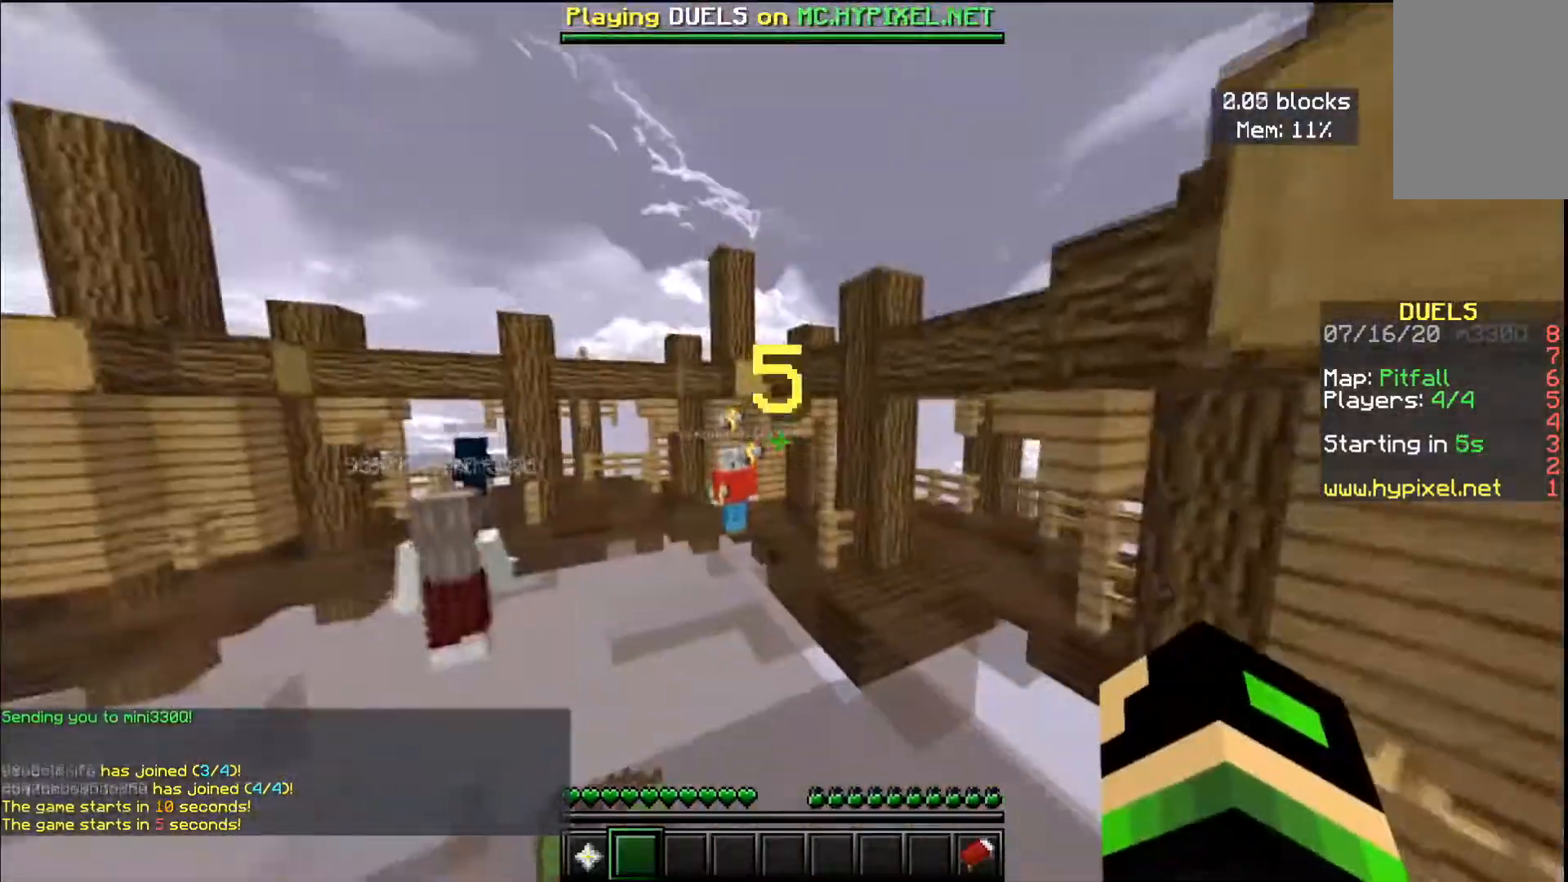
{"keys": ["space", "w"], "mouse": [], "events": [[267, "space", "down"]]}
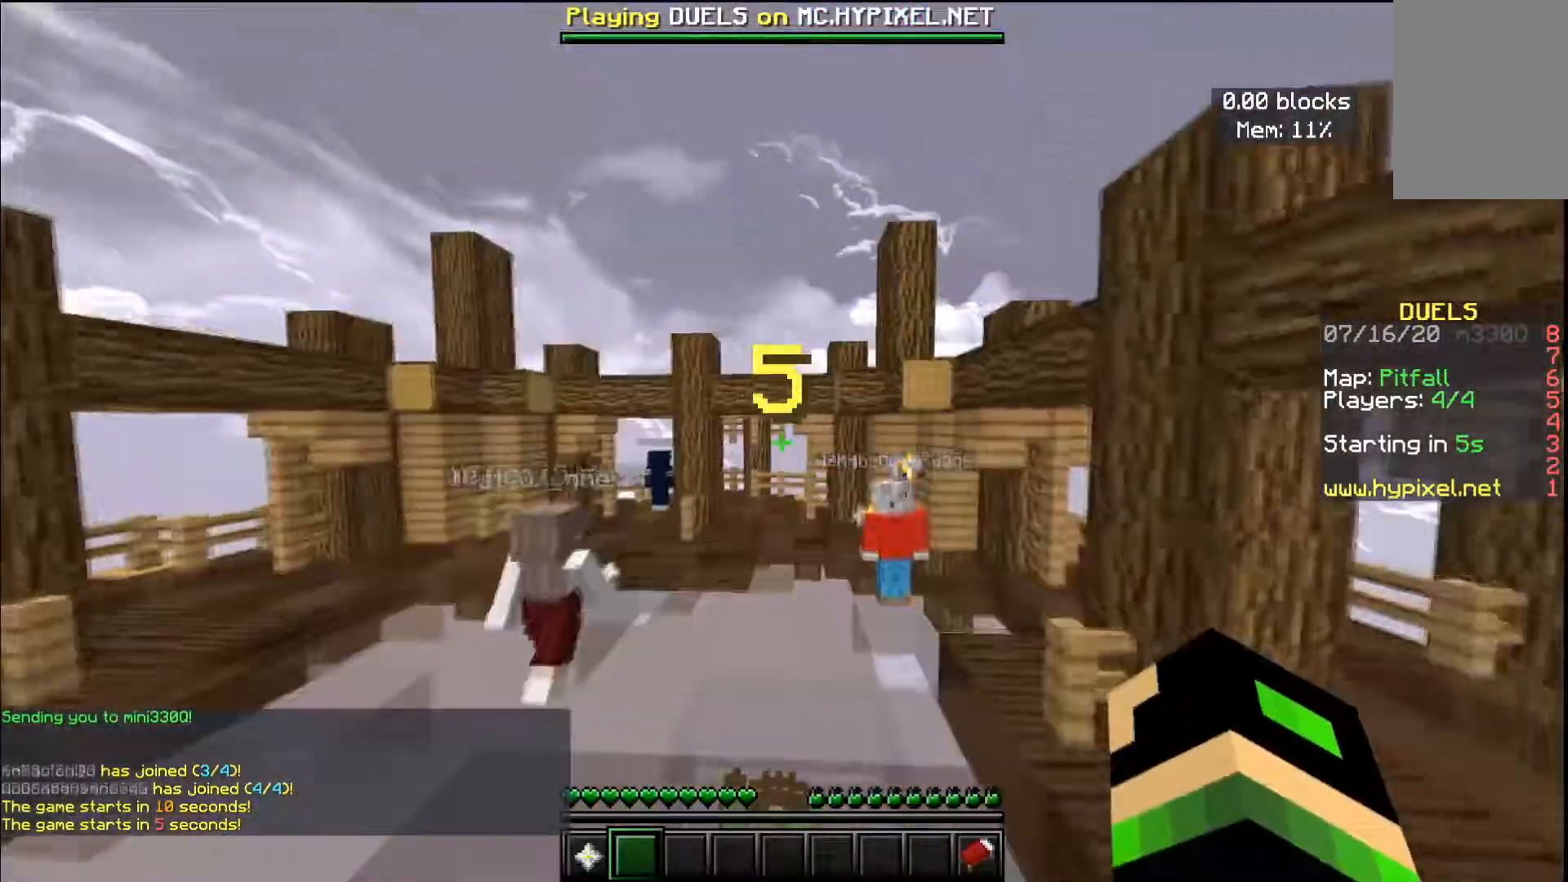
{"keys": ["d", "space", "w"], "mouse": [], "events": [[467, "d", "down"]]}
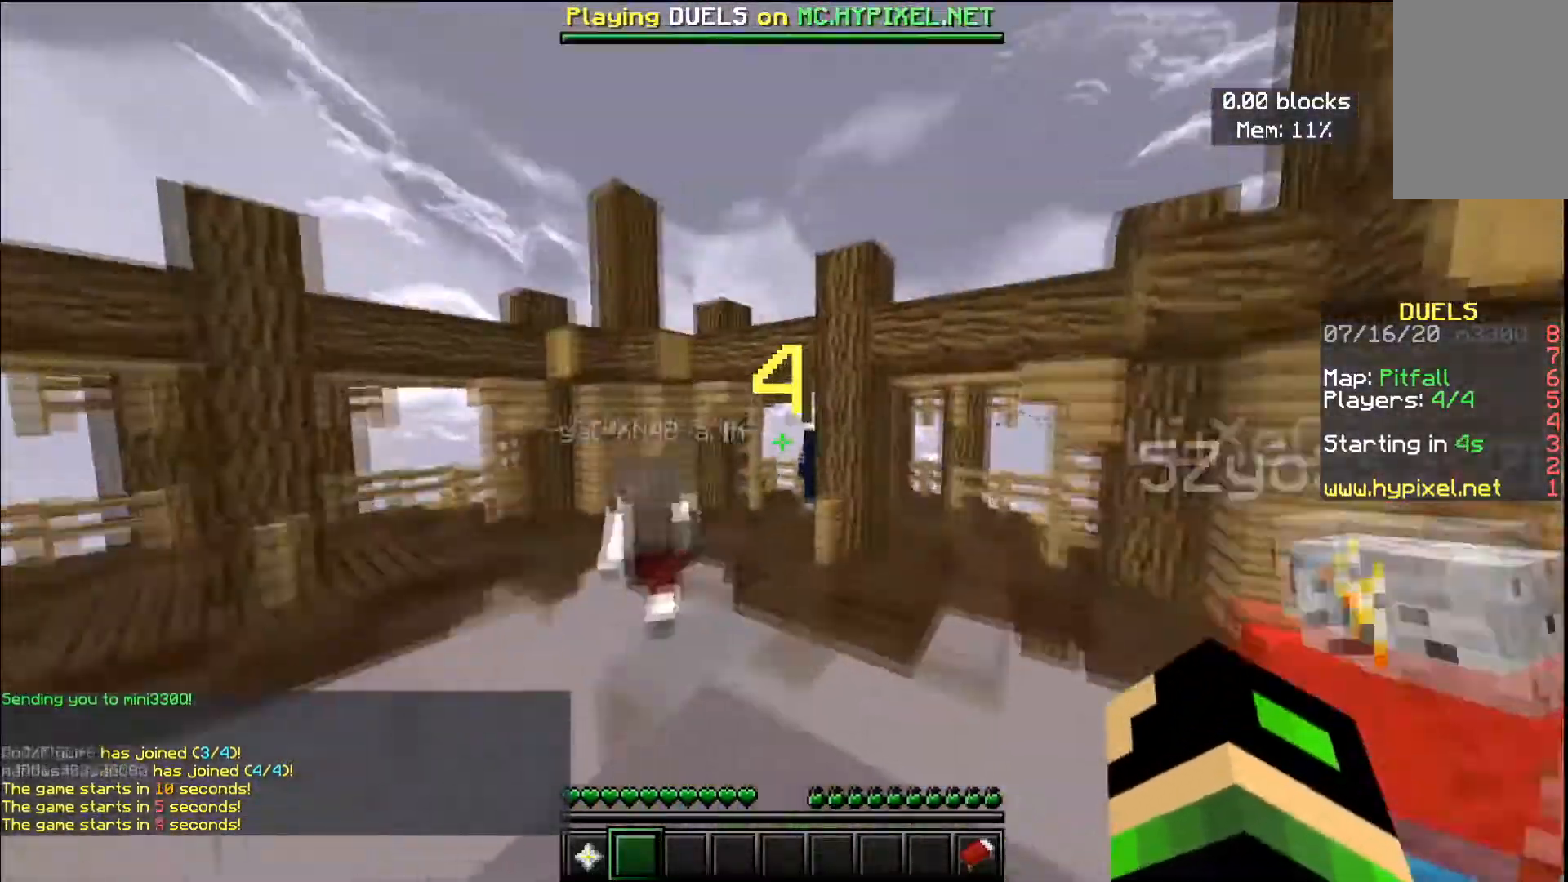
{"keys": ["a", "w"], "mouse": [], "events": [[17, "mouse_left", "down"], [17, "space", "up"], [184, "mouse_left", "up"], [267, "d", "up"], [267, "mouse_left", "down"], [434, "a", "down"], [434, "mouse_left", "up"]]}
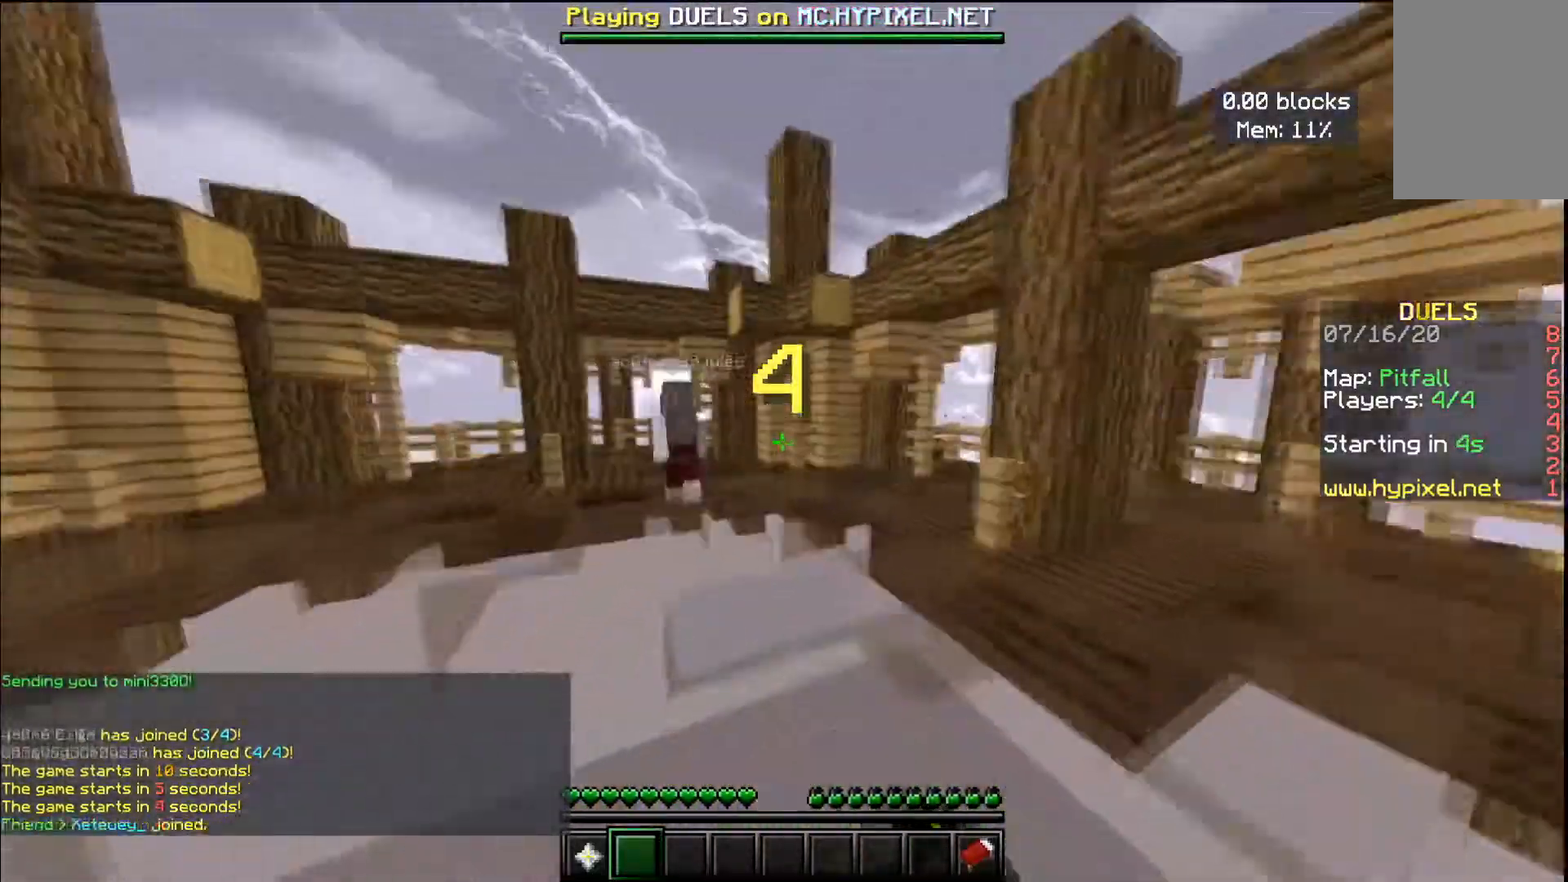
{"keys": ["a", "w"], "mouse": [], "events": []}
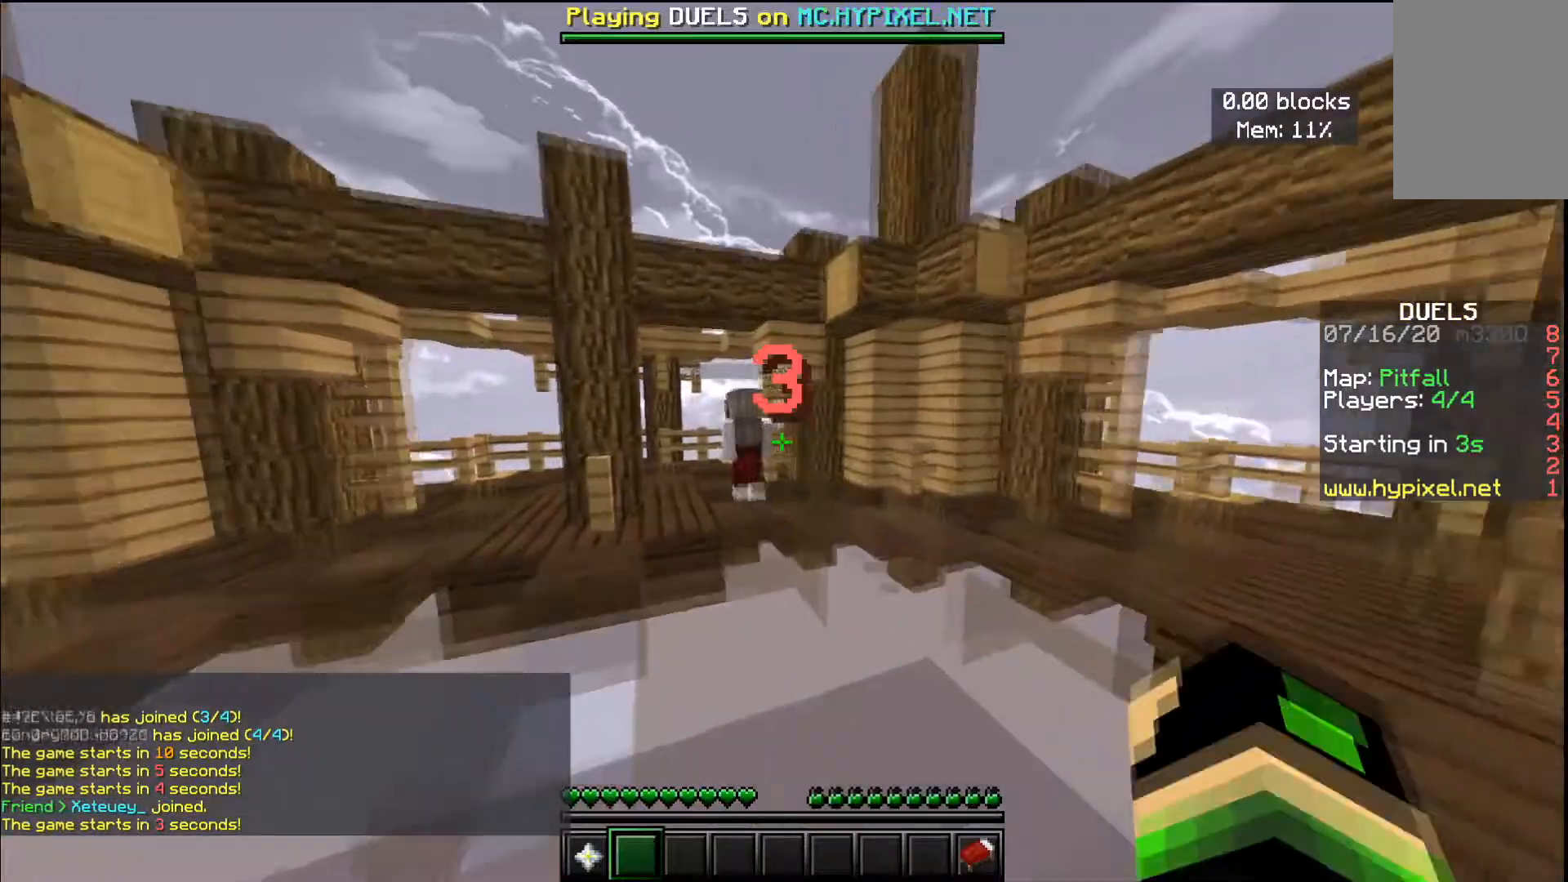
{"keys": ["a", "w"], "mouse": [], "events": [[17, "a", "up"], [217, "a", "down"]]}
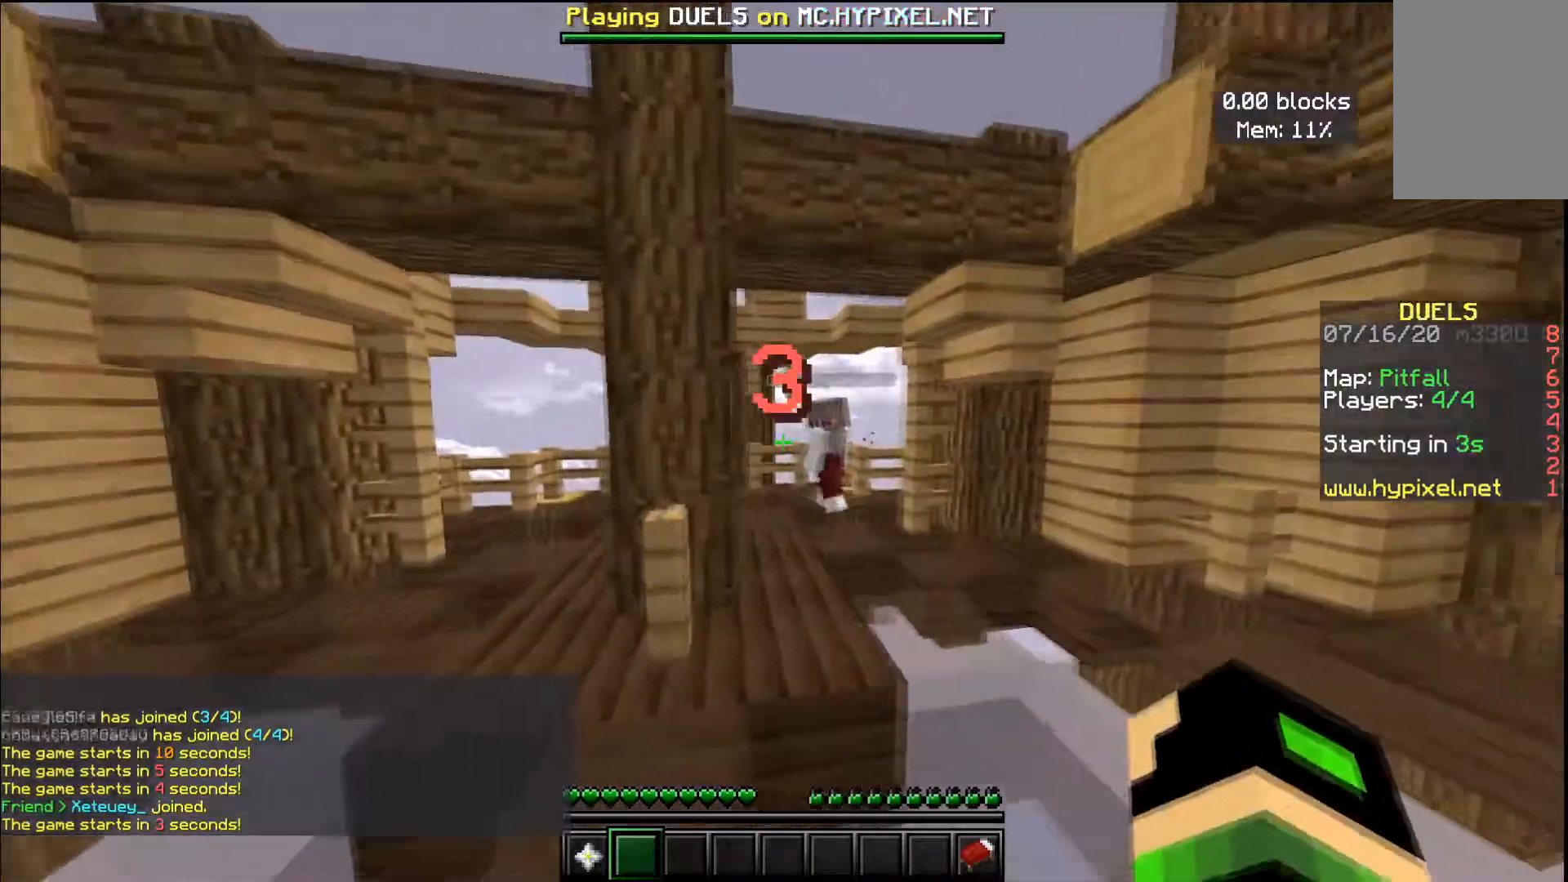
{"keys": ["a", "w"], "mouse": [], "events": []}
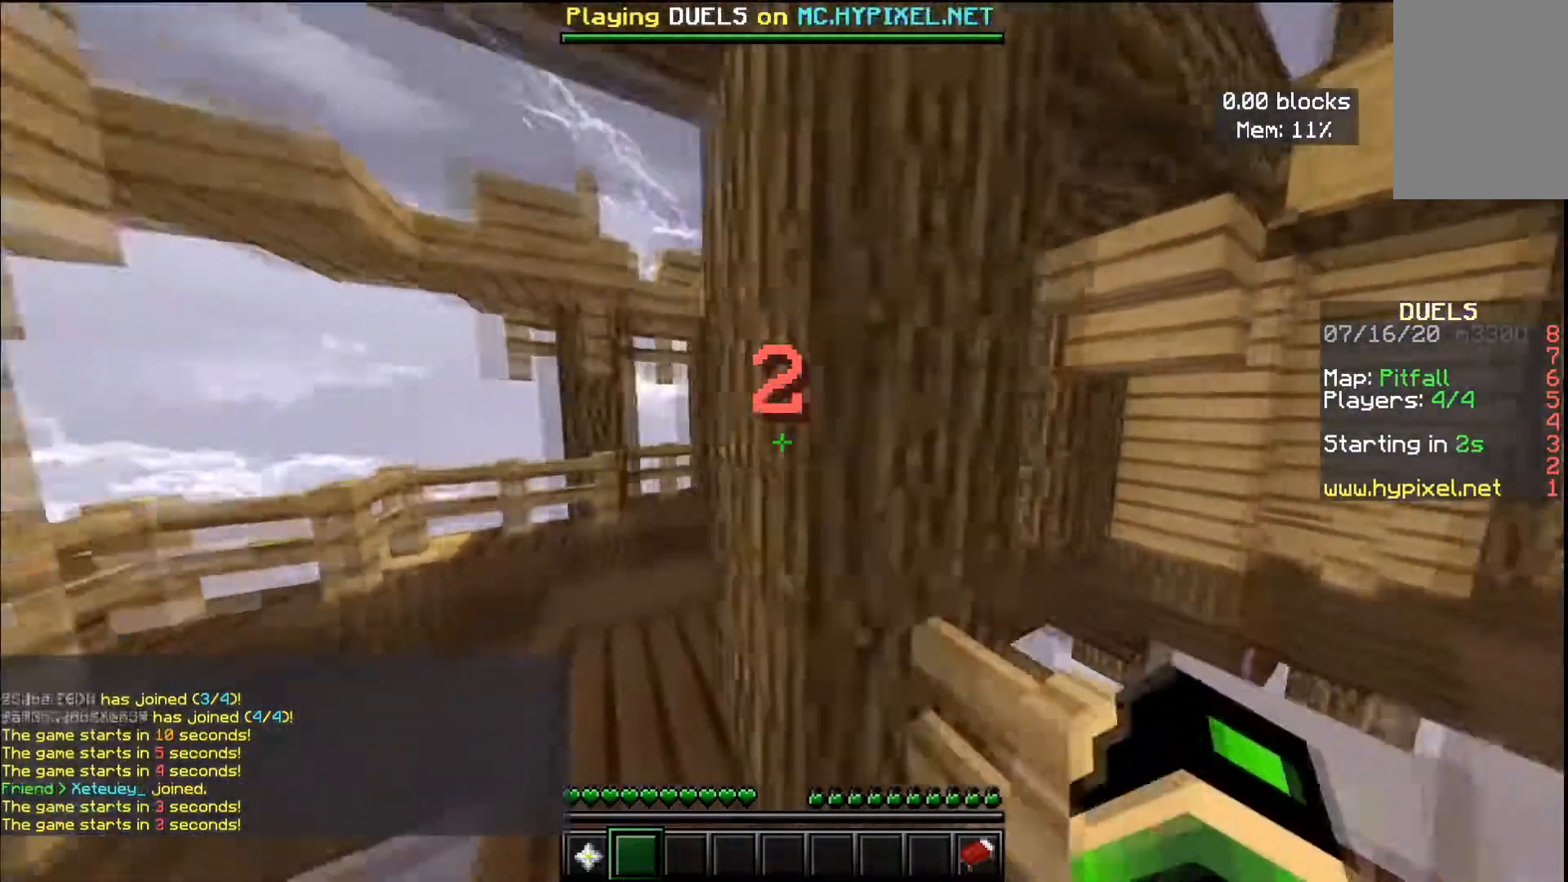
{"keys": ["w"], "mouse": [], "events": [[384, "a", "up"]]}
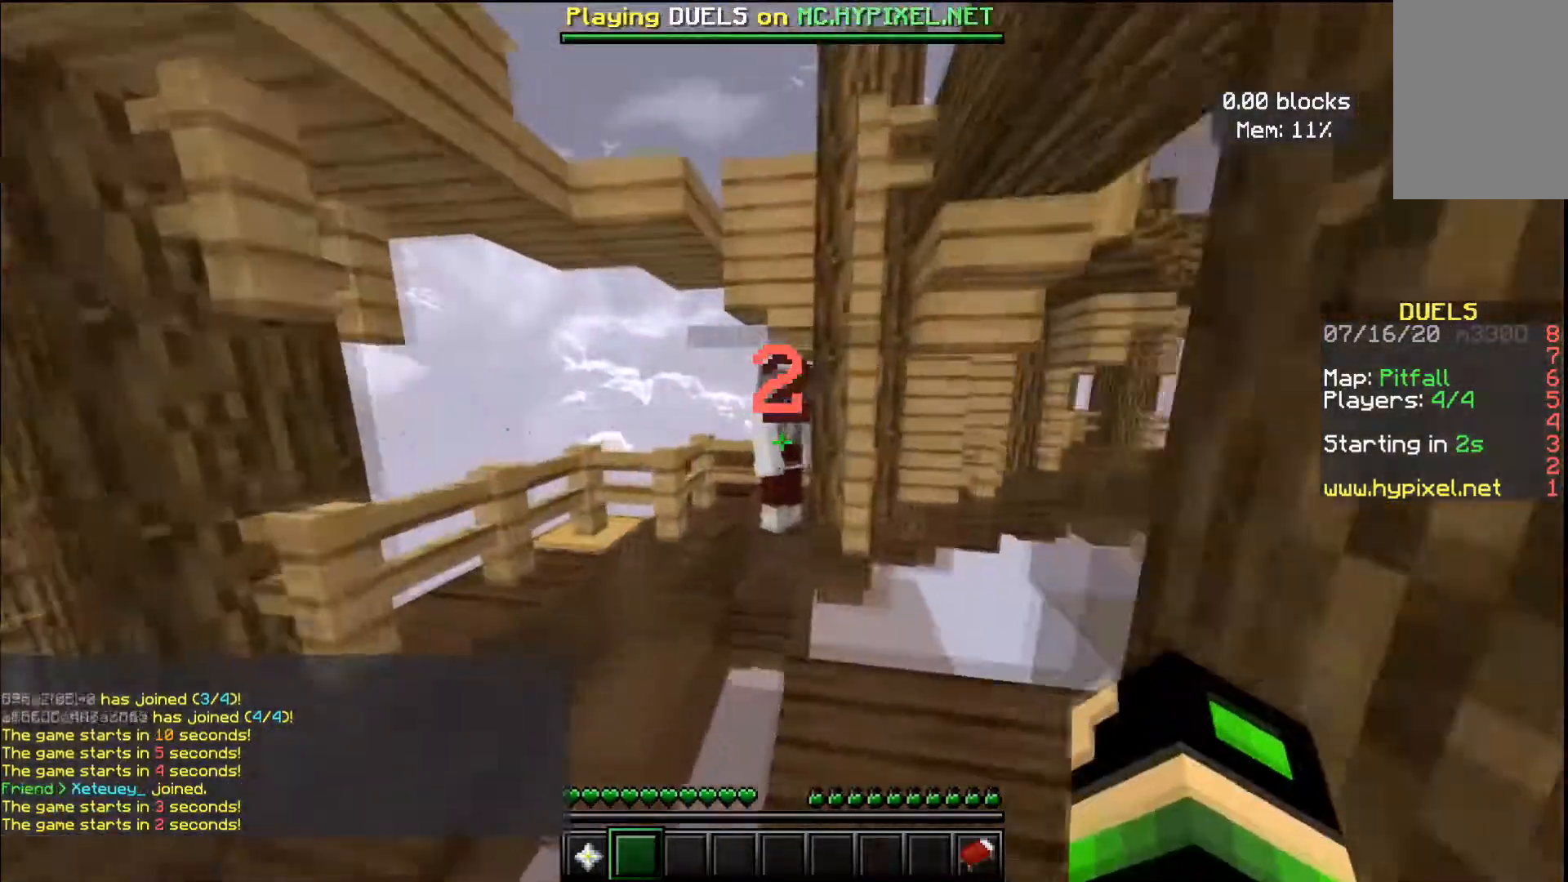
{"keys": ["w"], "mouse": [], "events": [[116, "d", "down"], [400, "d", "up"]]}
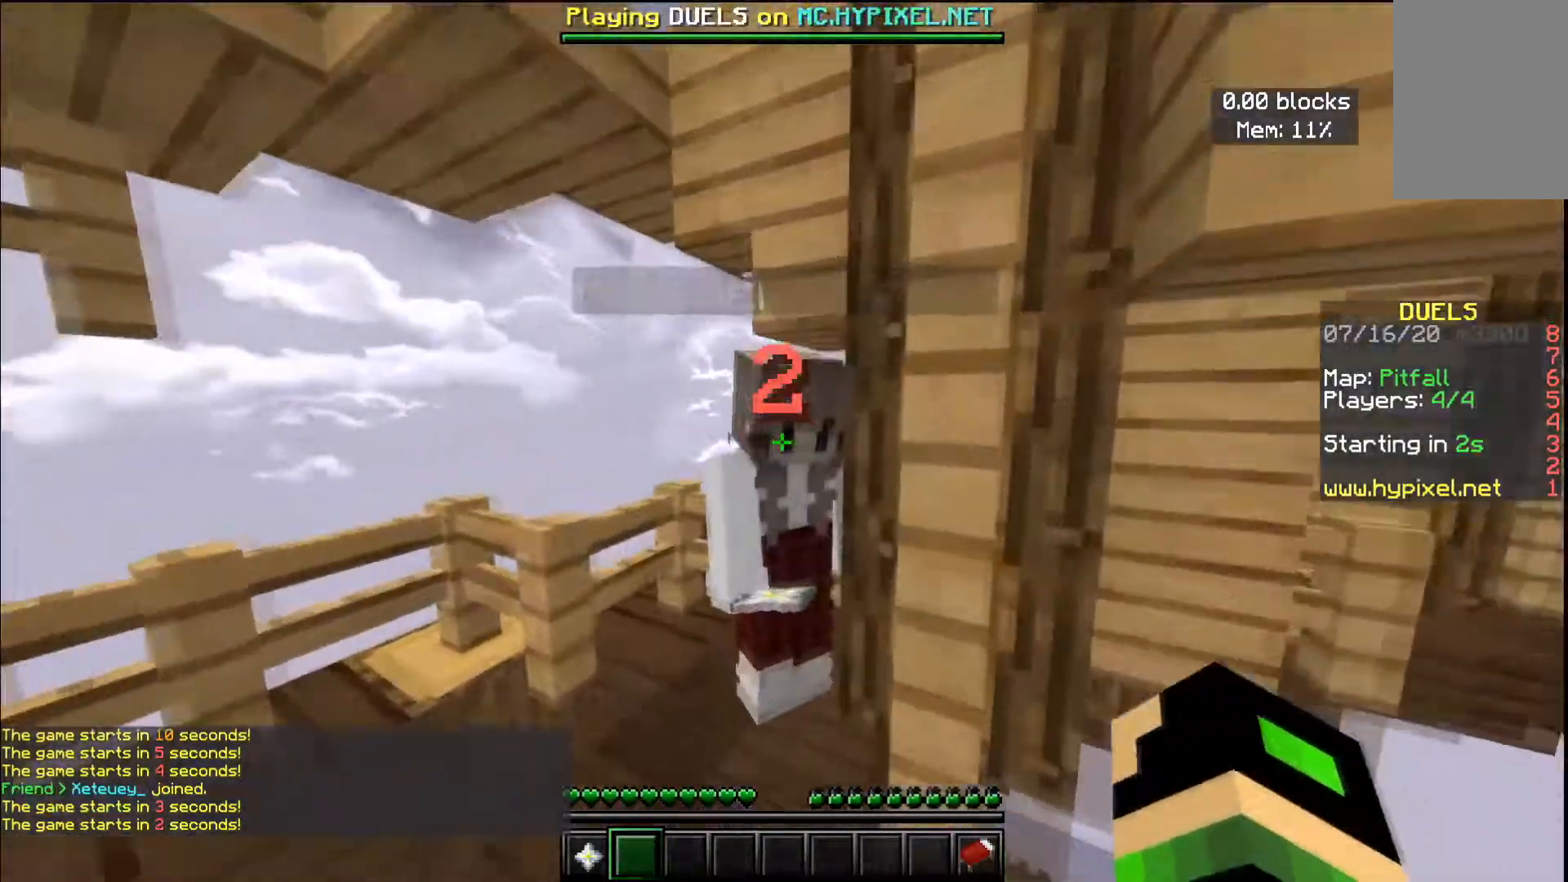
{"keys": ["w"], "mouse": [], "events": []}
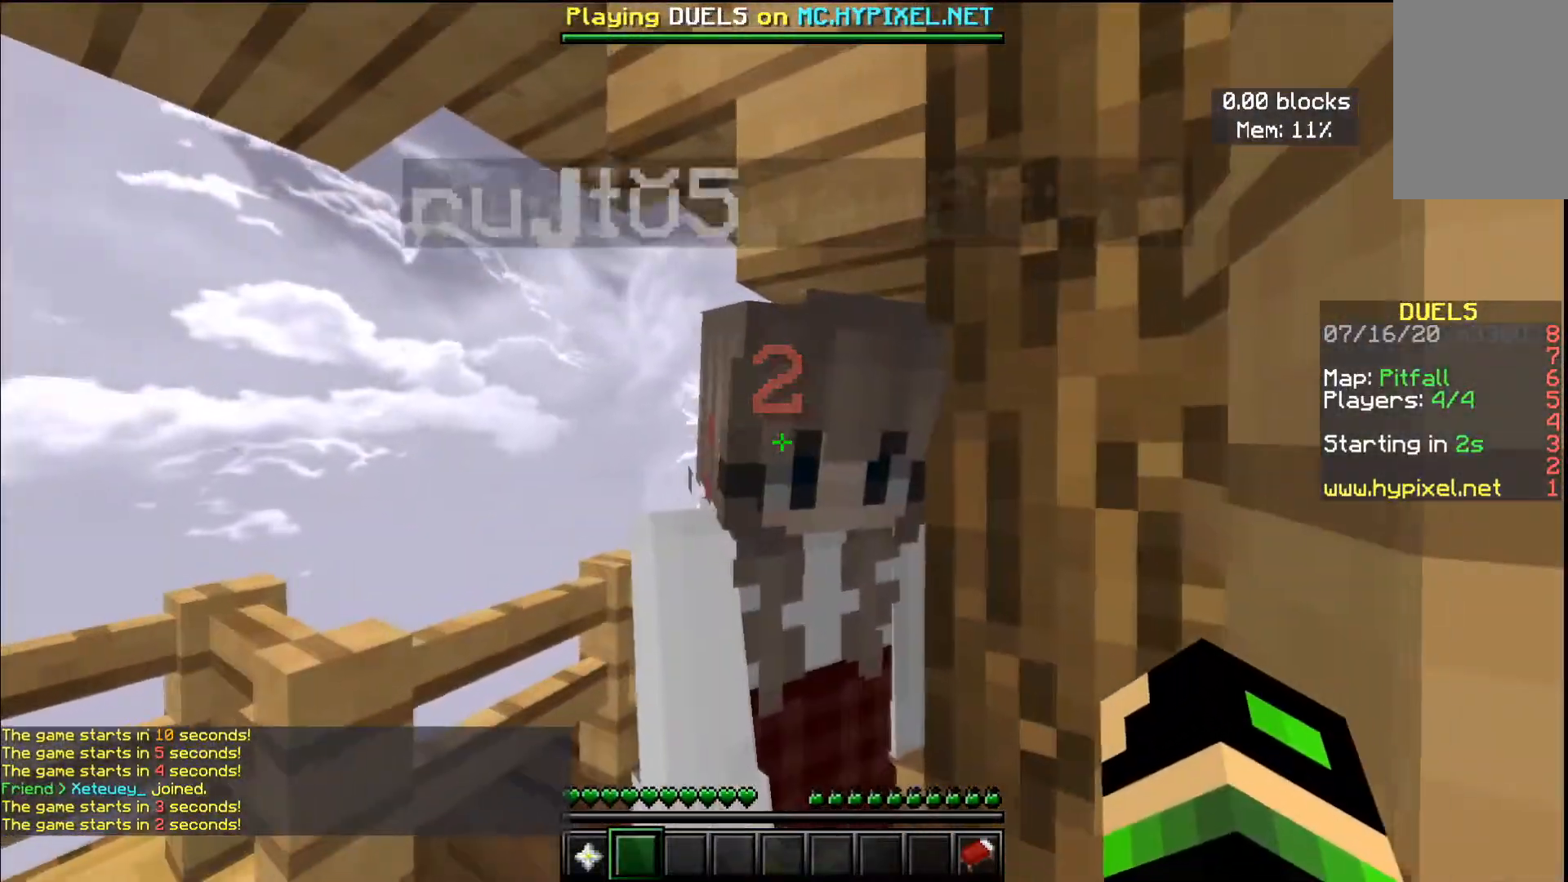
{"keys": ["w"], "mouse": [], "events": []}
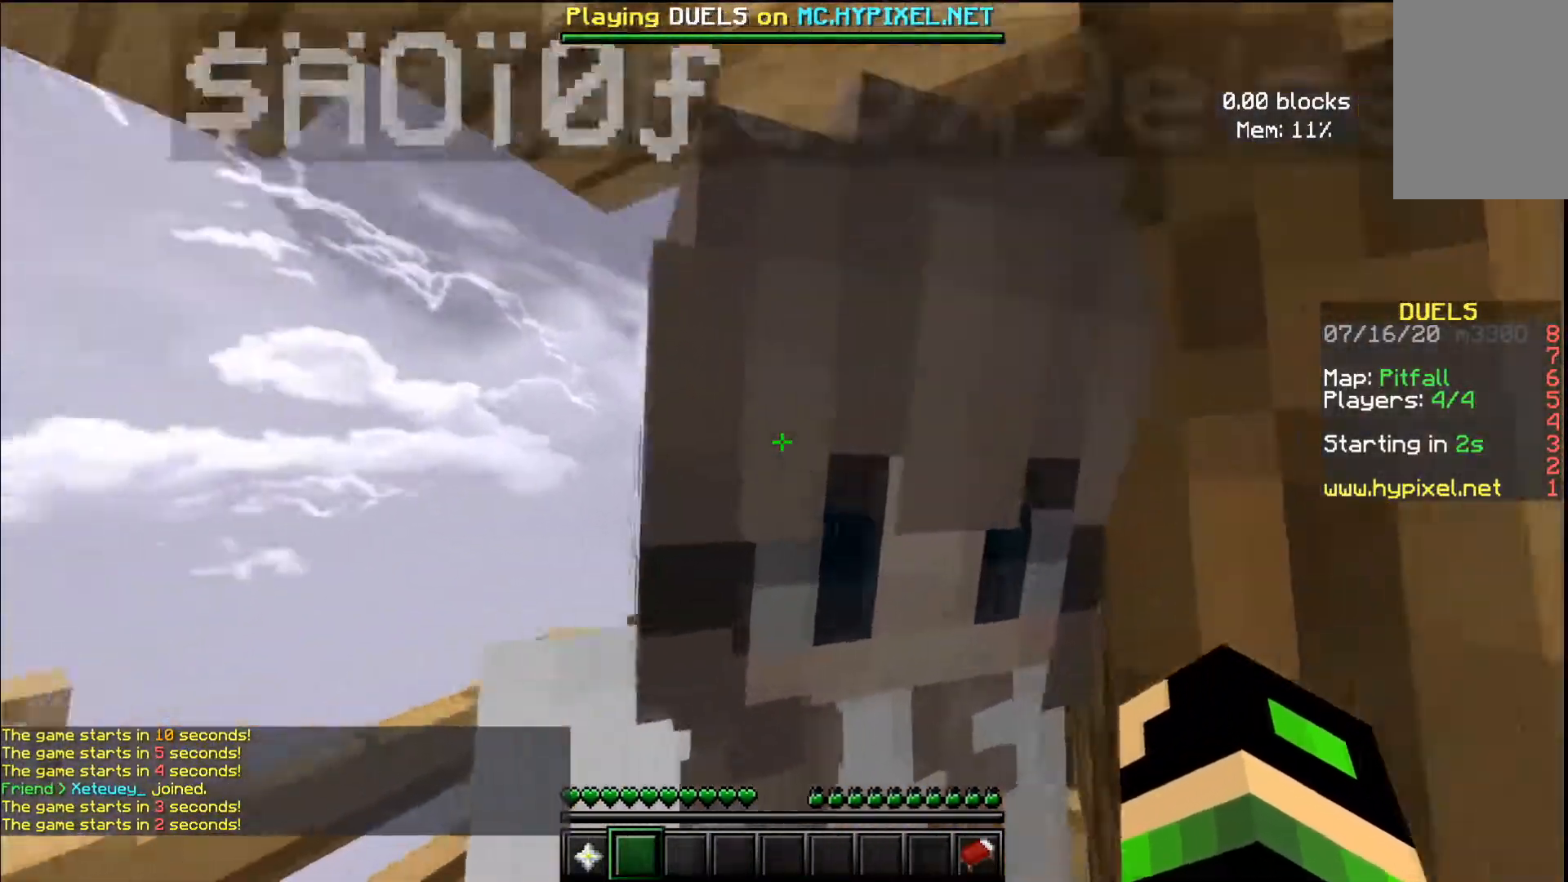
{"keys": [], "mouse": [], "events": [[317, "w", "up"]]}
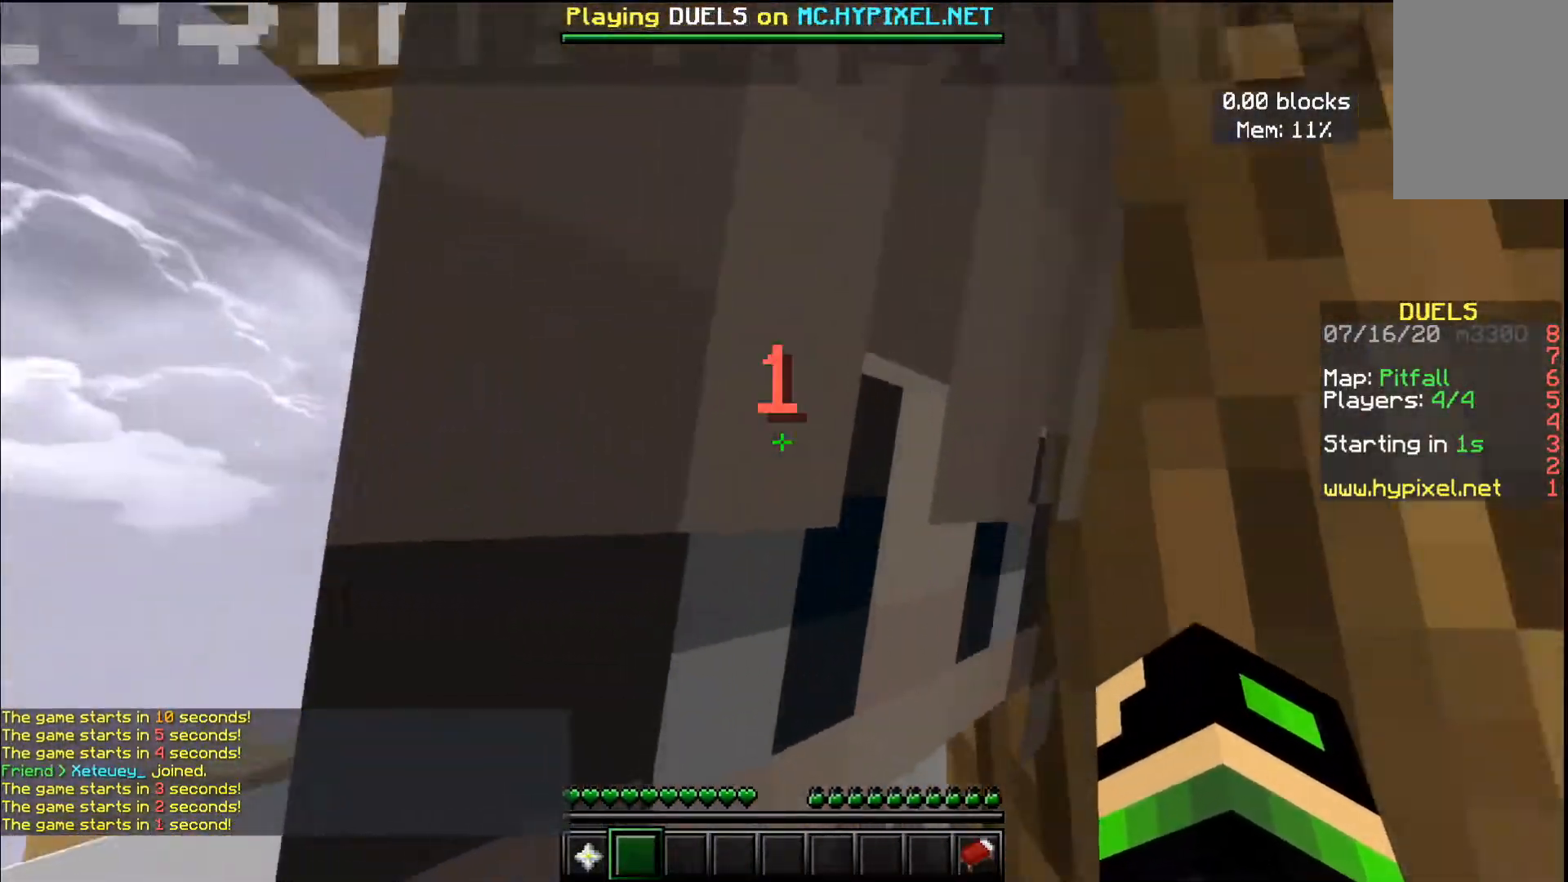
{"keys": [], "mouse": [], "events": [[233, "d", "down"], [467, "d", "up"]]}
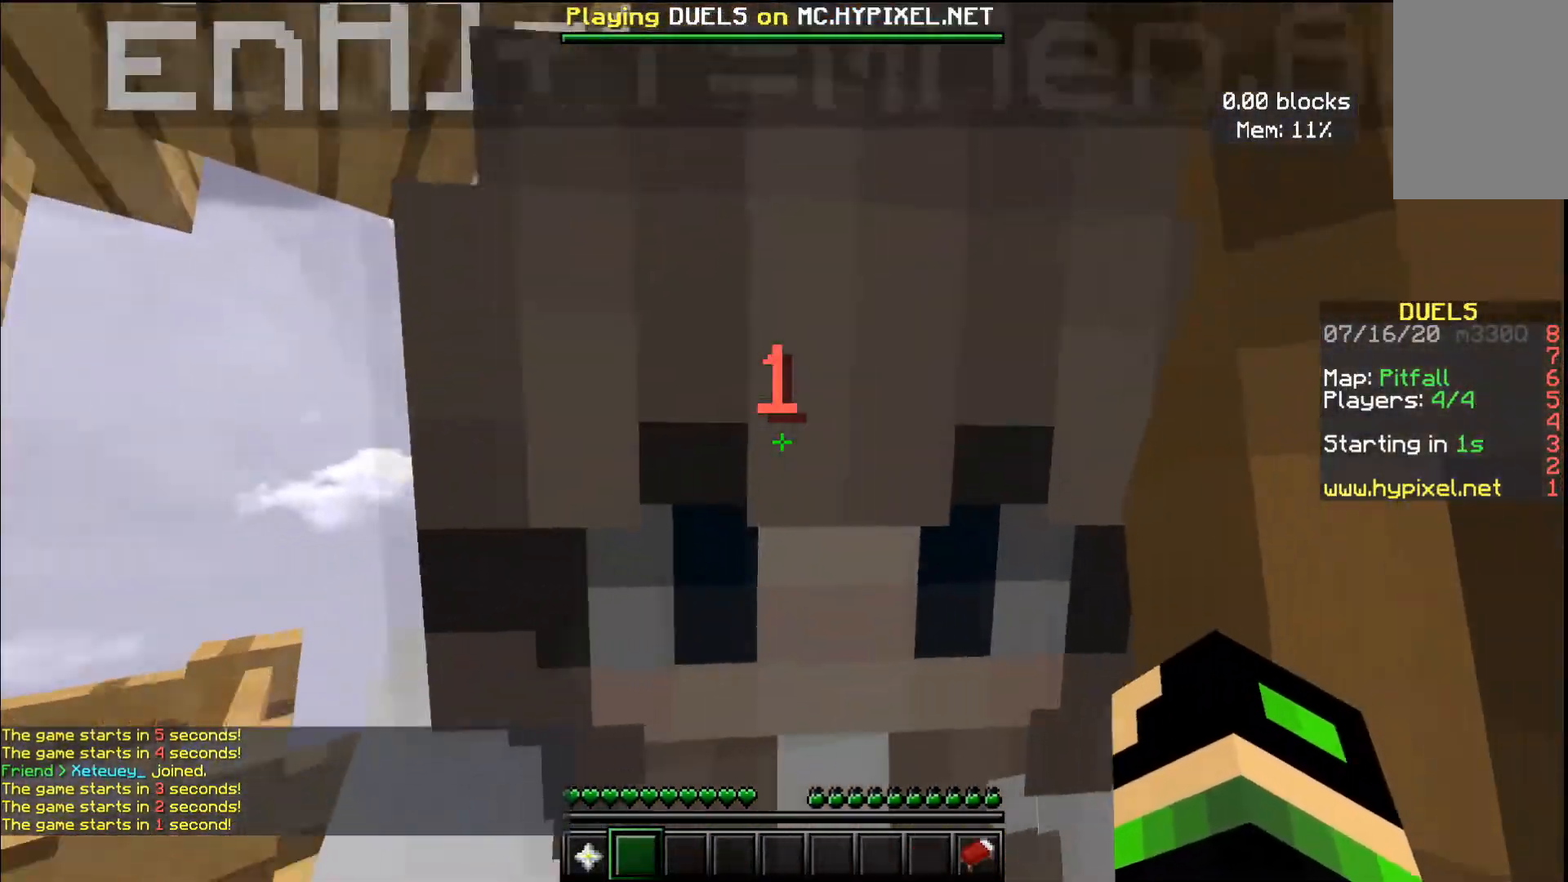
{"keys": ["s"], "mouse": [], "events": [[384, "s", "down"]]}
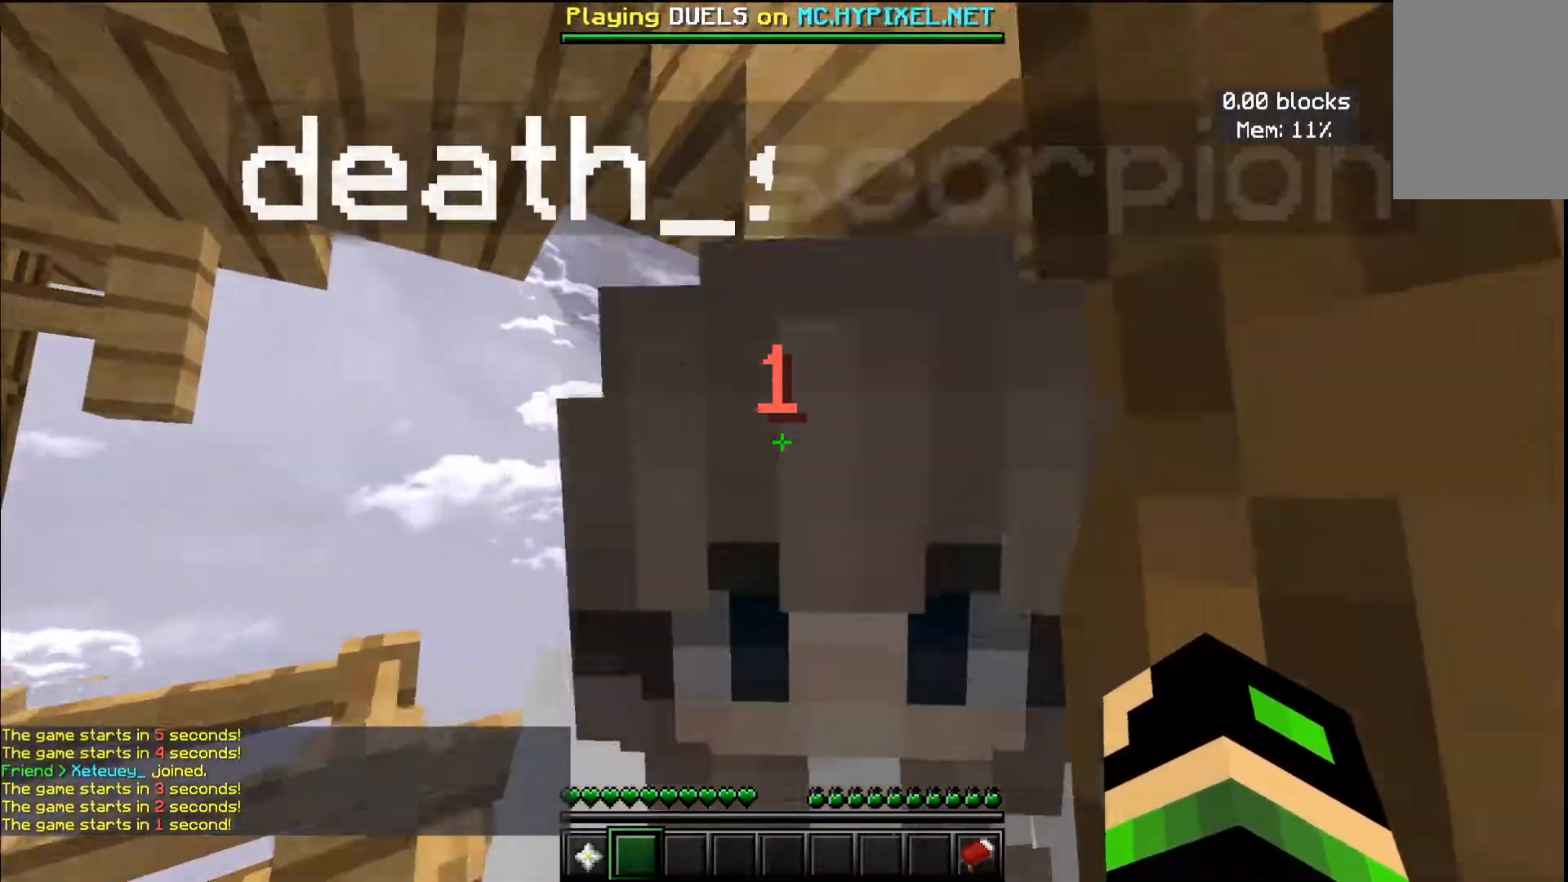
{"keys": ["a", "s"], "mouse": [], "events": [[250, "a", "down"], [367, "s", "up"], [417, "s", "down"], [450, "s", "up"], [467, "s", "down"]]}
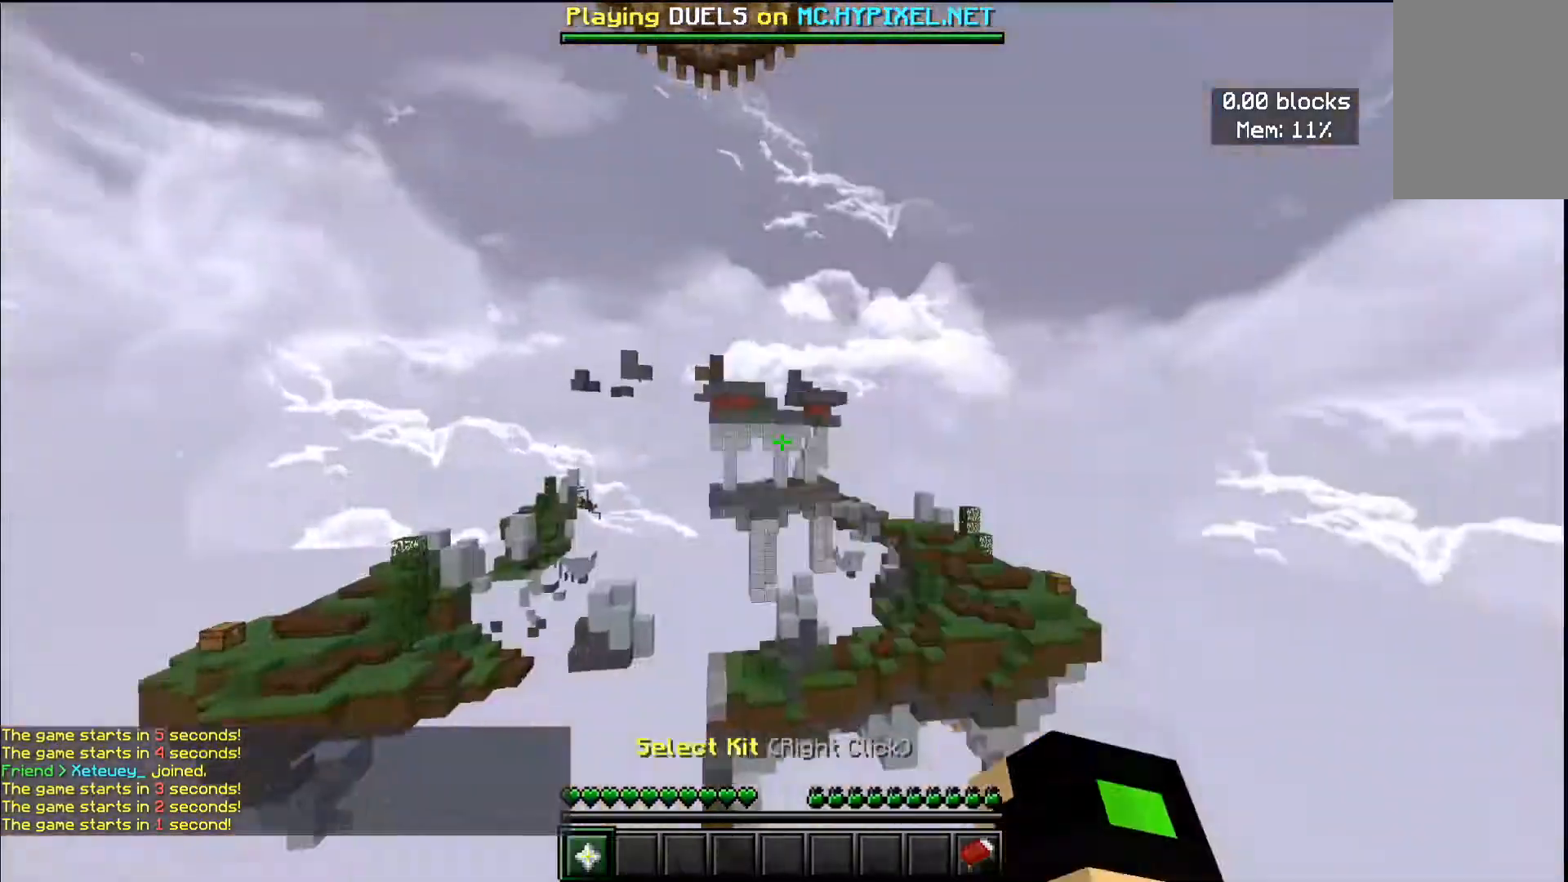
{"keys": ["d", "w"], "mouse": [], "events": [[100, "d", "down"], [117, "a", "up"], [167, "s", "up"], [401, "w", "down"]]}
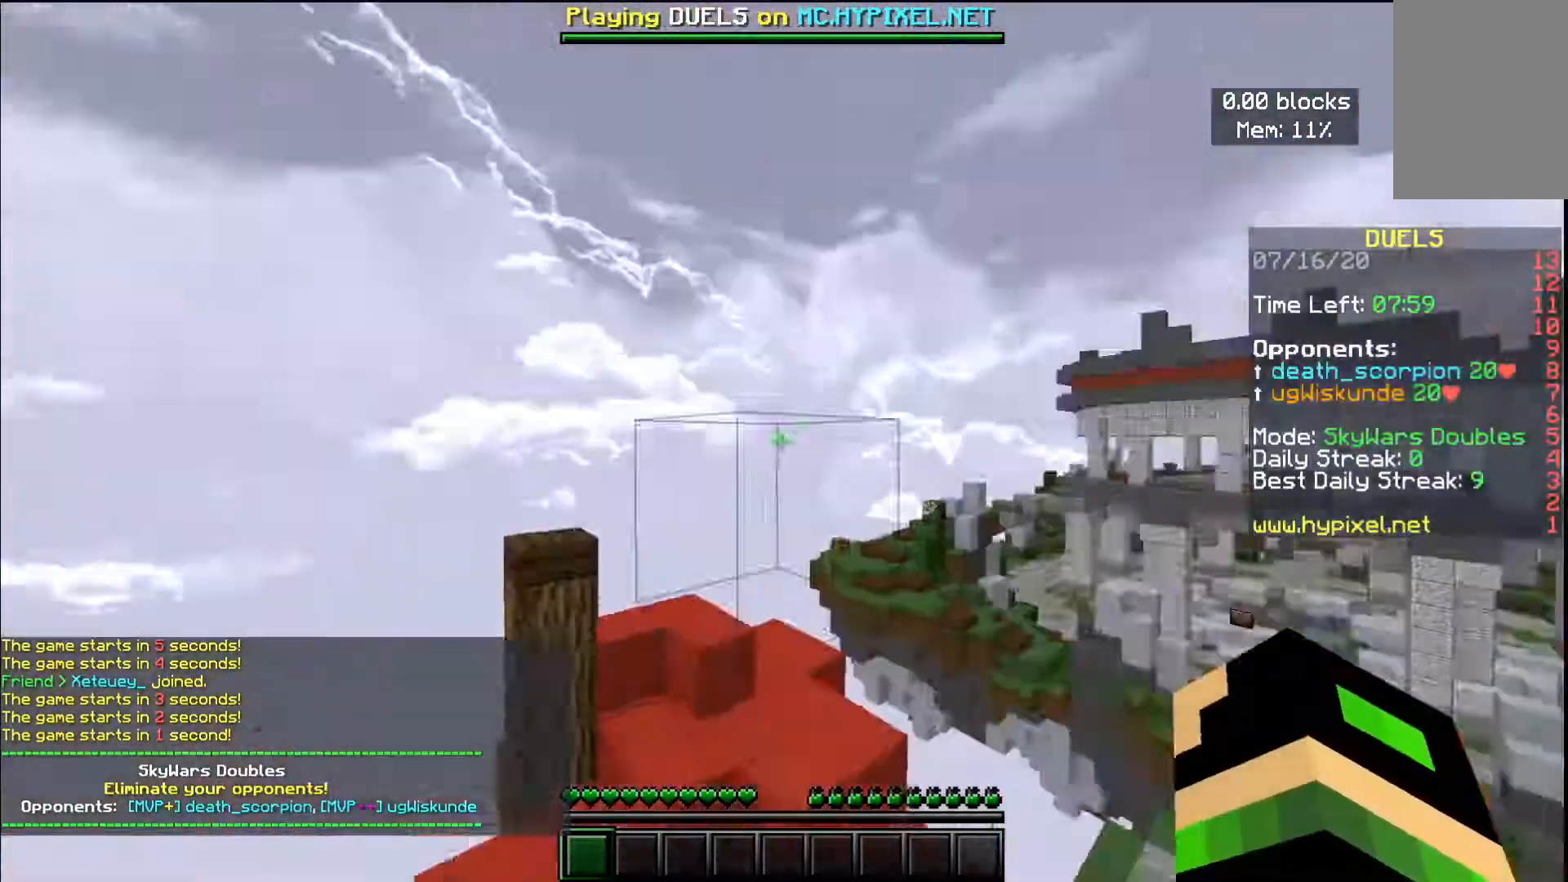
{"keys": ["d"], "mouse": [], "events": [[16, "a", "down"], [66, "a", "up"], [83, "a", "down"], [83, "d", "up"], [150, "w", "up"], [250, "s", "down"], [400, "d", "down"], [450, "a", "up"], [467, "s", "up"]]}
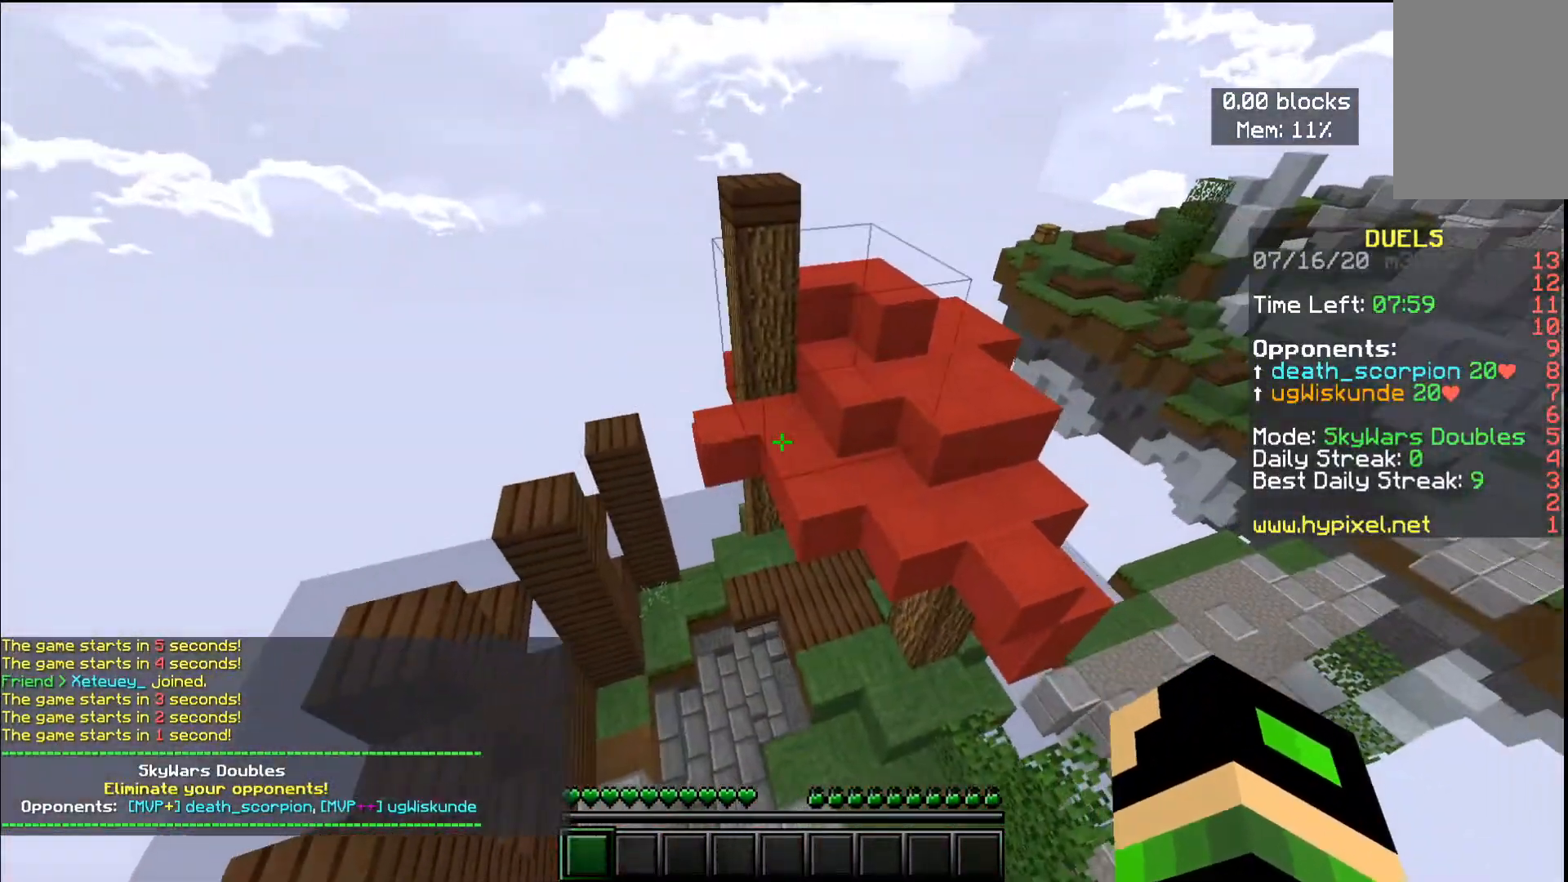
{"keys": ["d", "w"], "mouse": [], "events": [[50, "a", "down"], [150, "d", "up"], [250, "w", "down"], [401, "d", "down"], [451, "a", "up"]]}
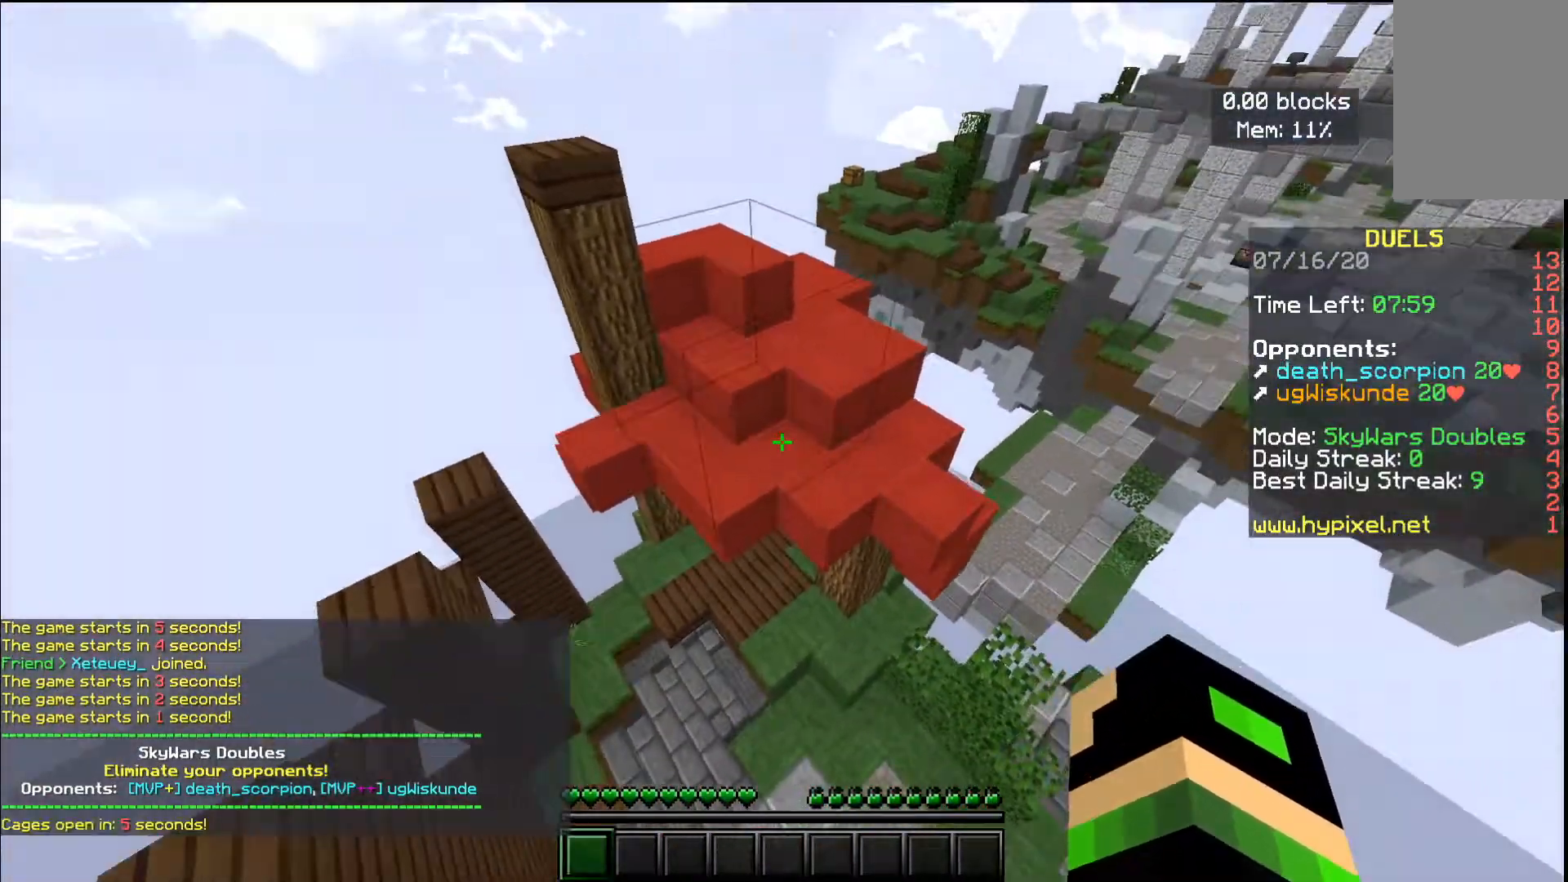
{"keys": ["d"], "mouse": [], "events": [[33, "w", "up"], [117, "a", "down"], [167, "d", "up"], [167, "w", "down"], [334, "a", "up"], [334, "d", "down"], [384, "w", "up"]]}